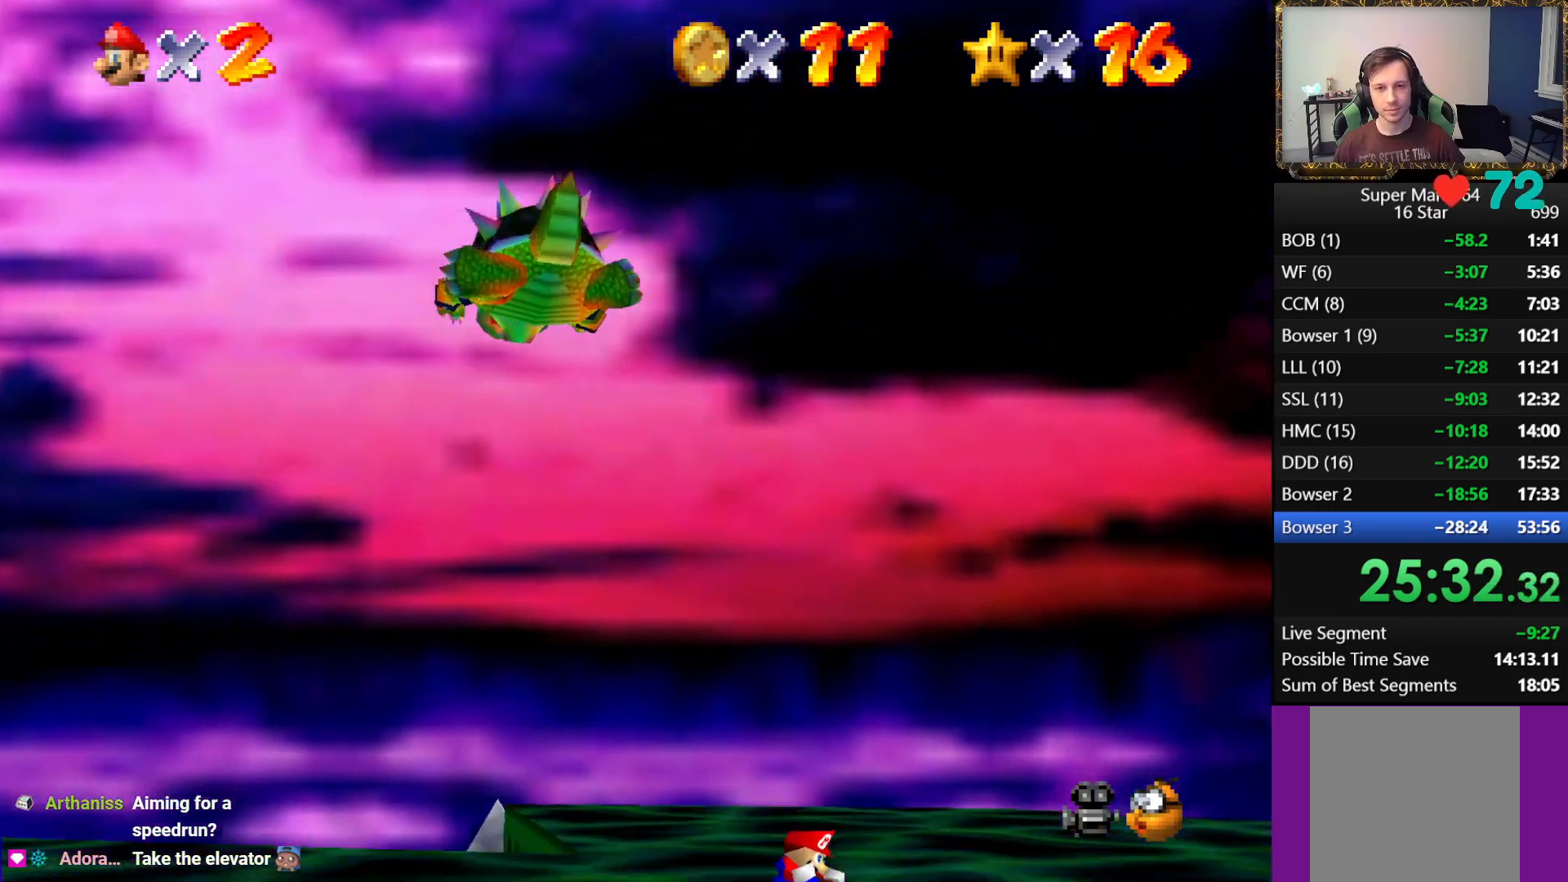
Gameplay with a controller (Xbox layout); each line is a JSON object with the inputs held at the frame after it. "events" lists button and stick changes between this image and that frame as [ms after this image, input, new state], when the widget could be followed in between.
{"buttons": [], "left_stick": "left", "right_stick": "center", "events": [[33, "left_stick", "left"], [233, "A", "down"], [350, "A", "up"]]}
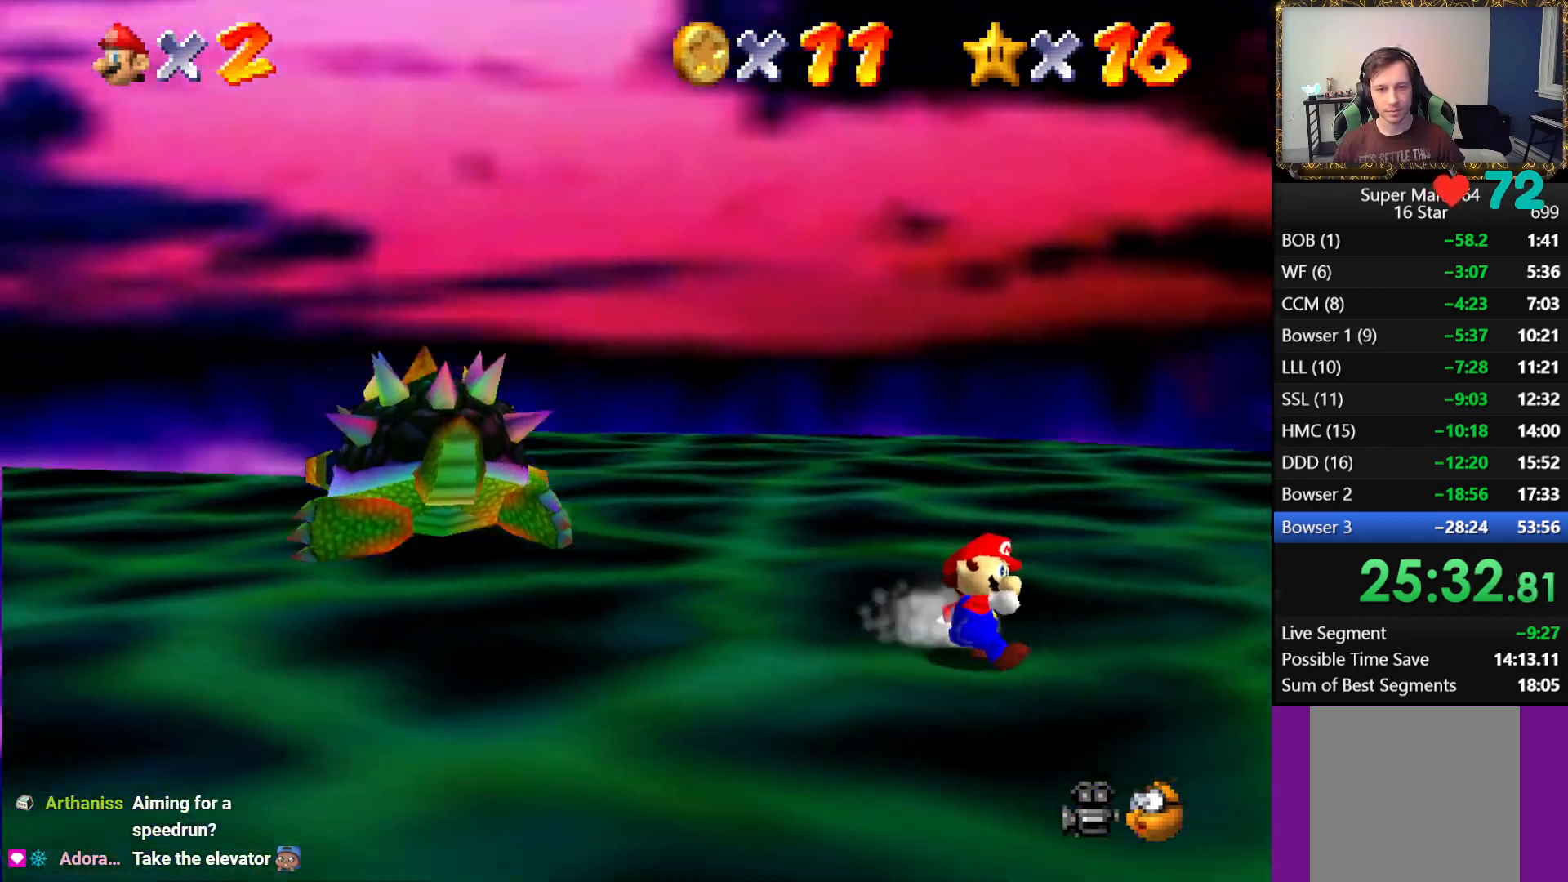
{"buttons": [], "left_stick": "center", "right_stick": "center", "events": [[83, "left_stick", "down-left"], [183, "left_stick", "left"], [483, "left_stick", "center"]]}
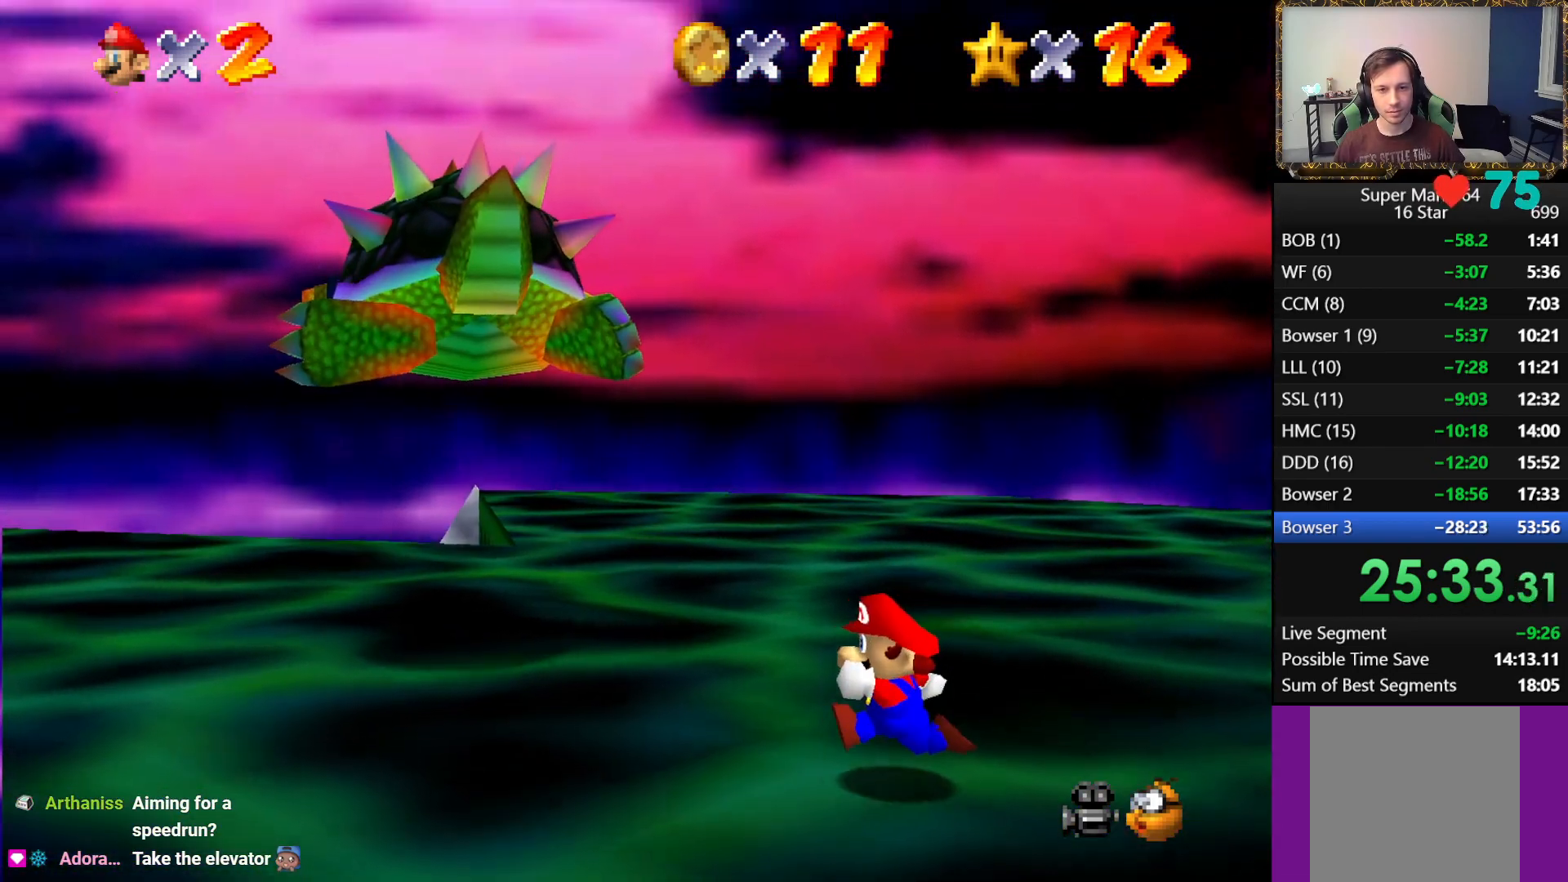
{"buttons": [], "left_stick": "center", "right_stick": "center", "events": [[217, "left_stick", "down-left"], [400, "left_stick", "center"]]}
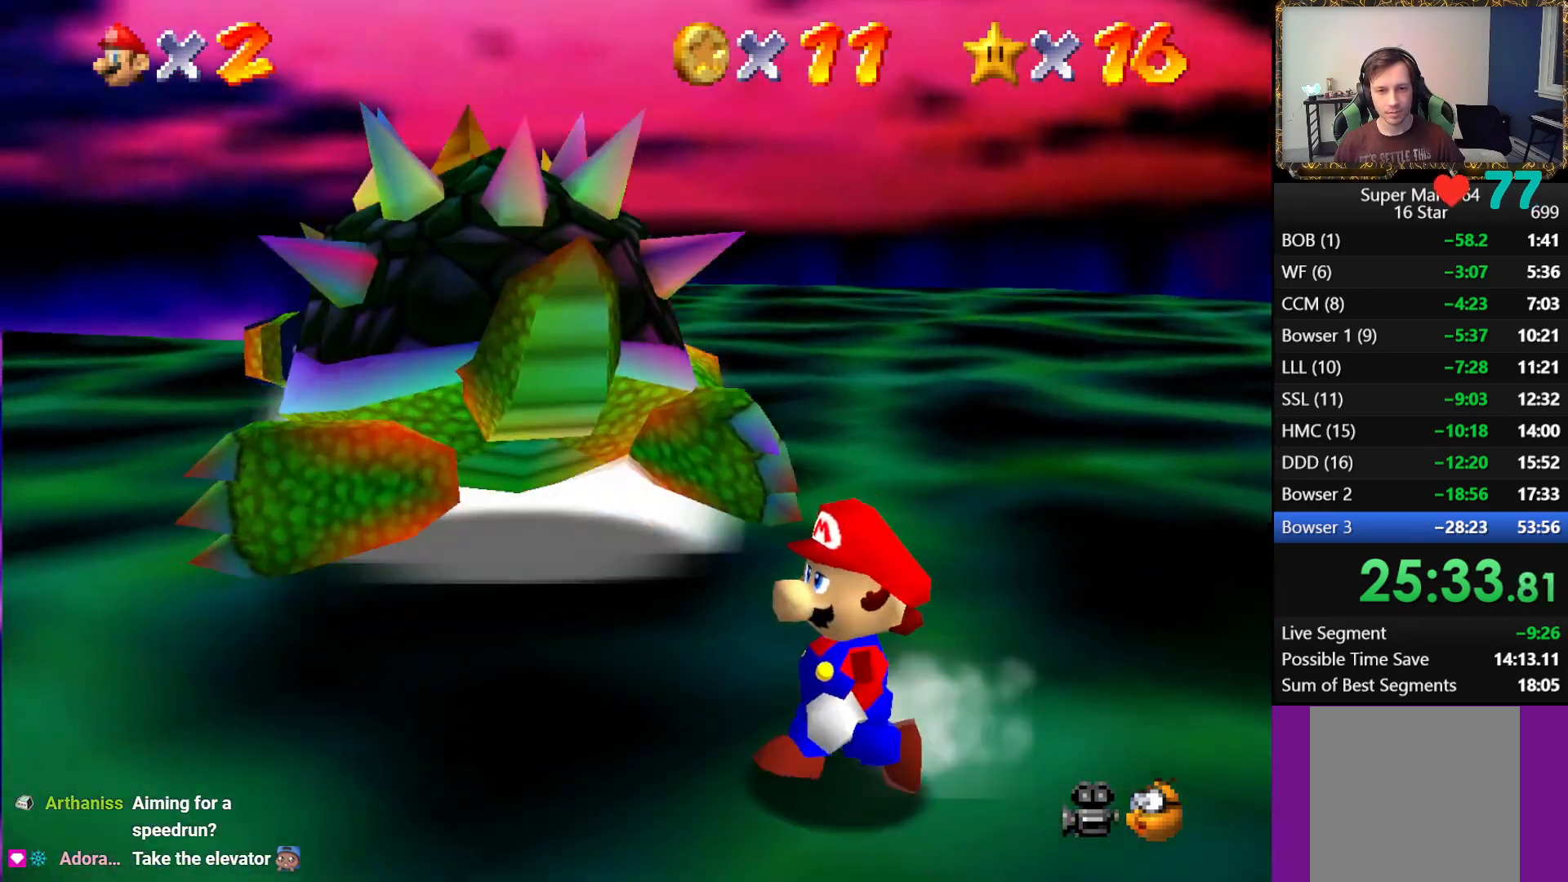
{"buttons": [], "left_stick": "center", "right_stick": "center", "events": []}
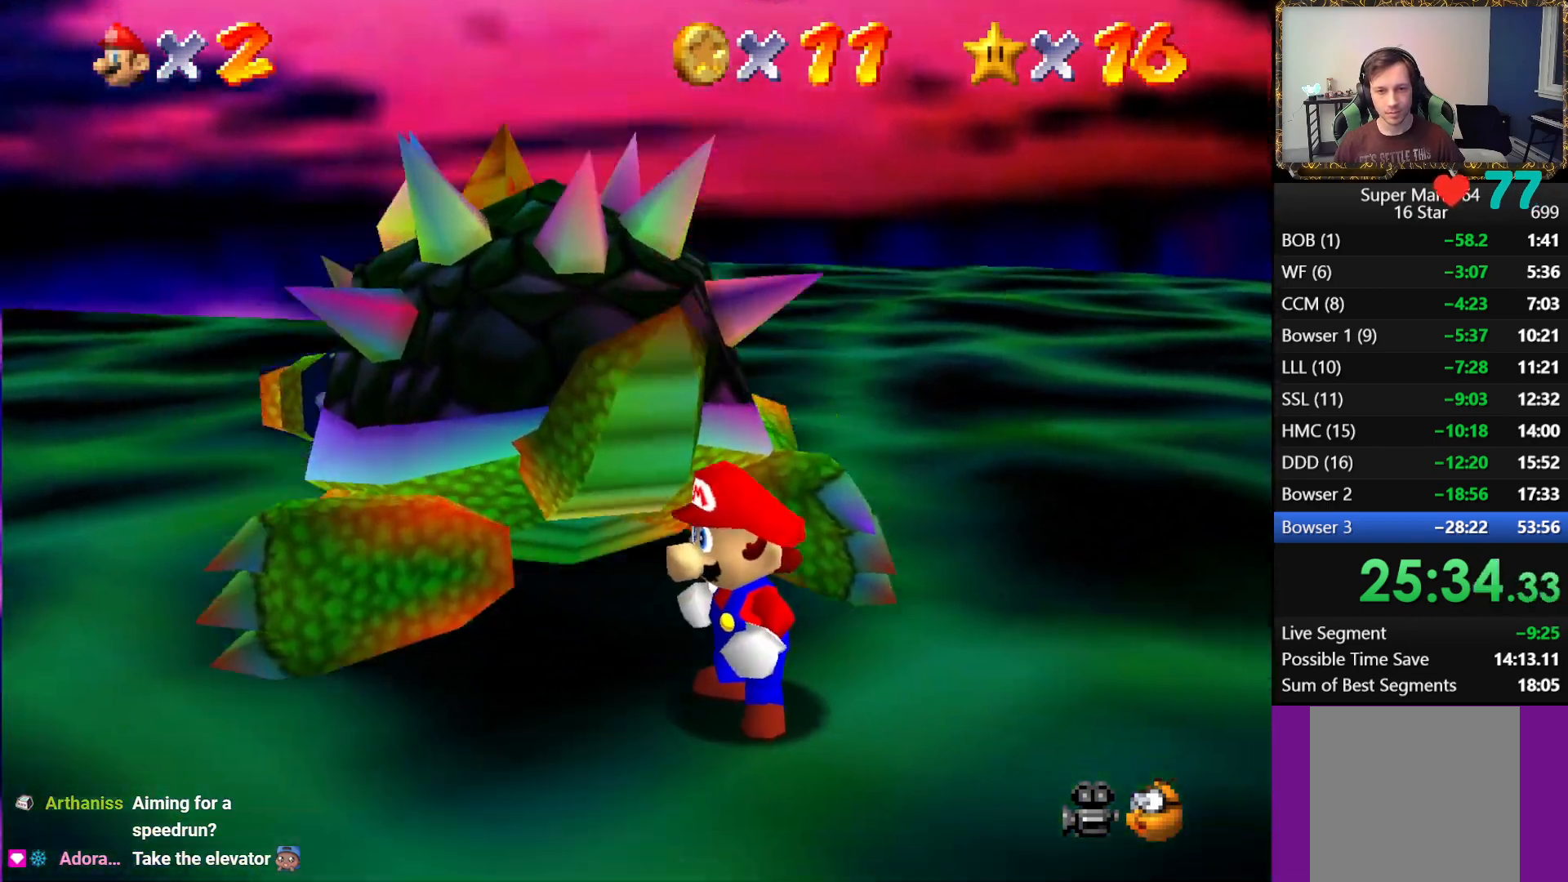
{"buttons": [], "left_stick": "center", "right_stick": "center", "events": [[83, "B", "down"], [183, "B", "up"]]}
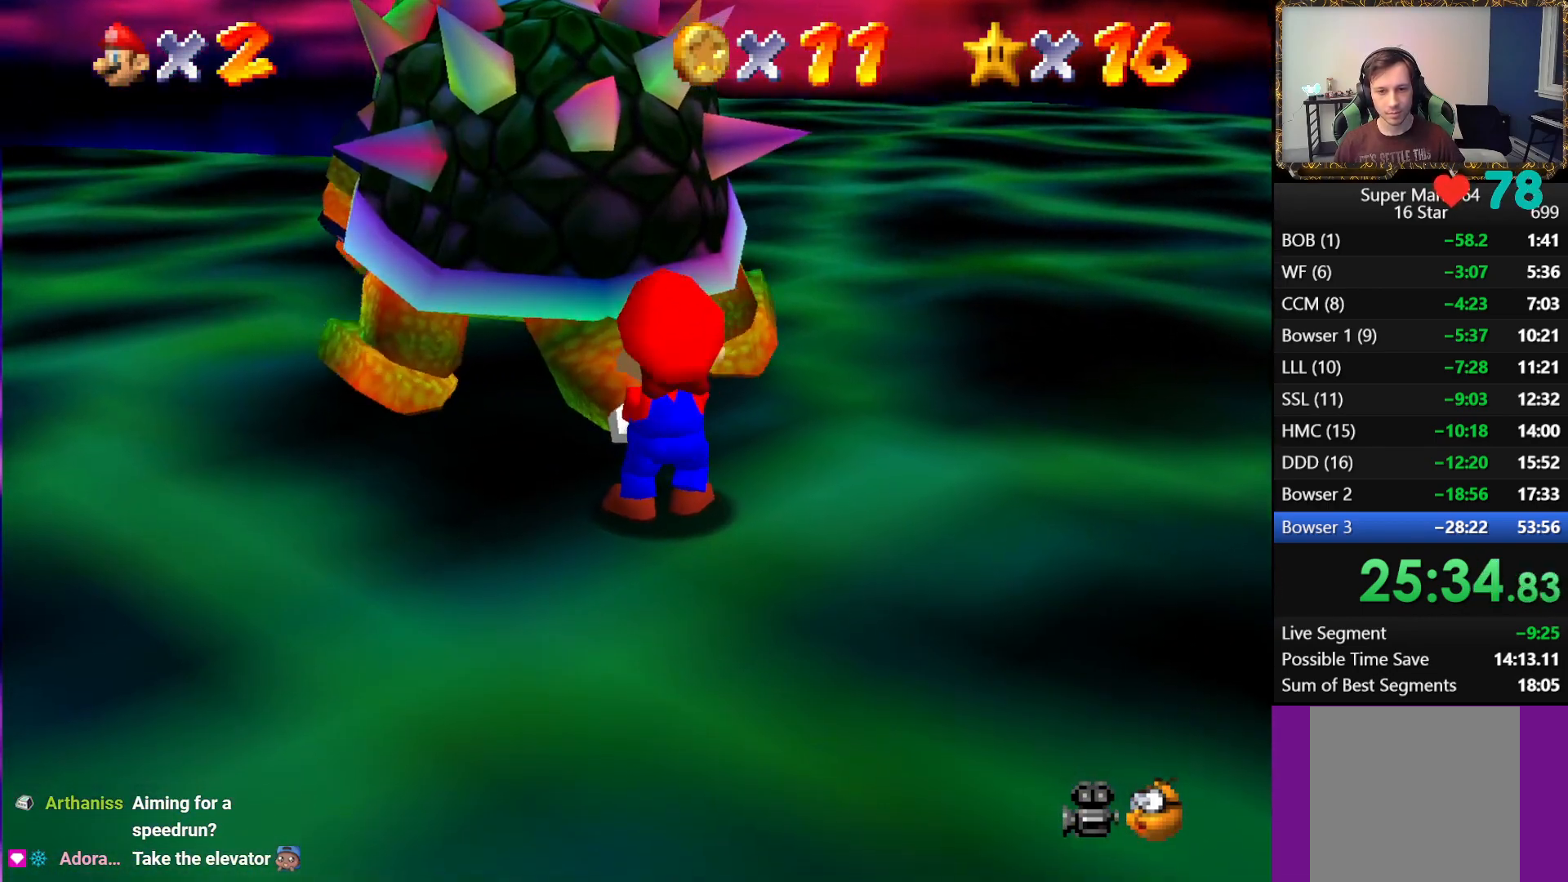
{"buttons": [], "left_stick": "up-left", "right_stick": "center", "events": [[117, "left_stick", "left"], [150, "right_stick", "right"], [283, "left_stick", "down"], [283, "right_stick", "center"], [383, "left_stick", "right"], [383, "right_stick", "right"], [450, "left_stick", "up-left"], [500, "right_stick", "center"]]}
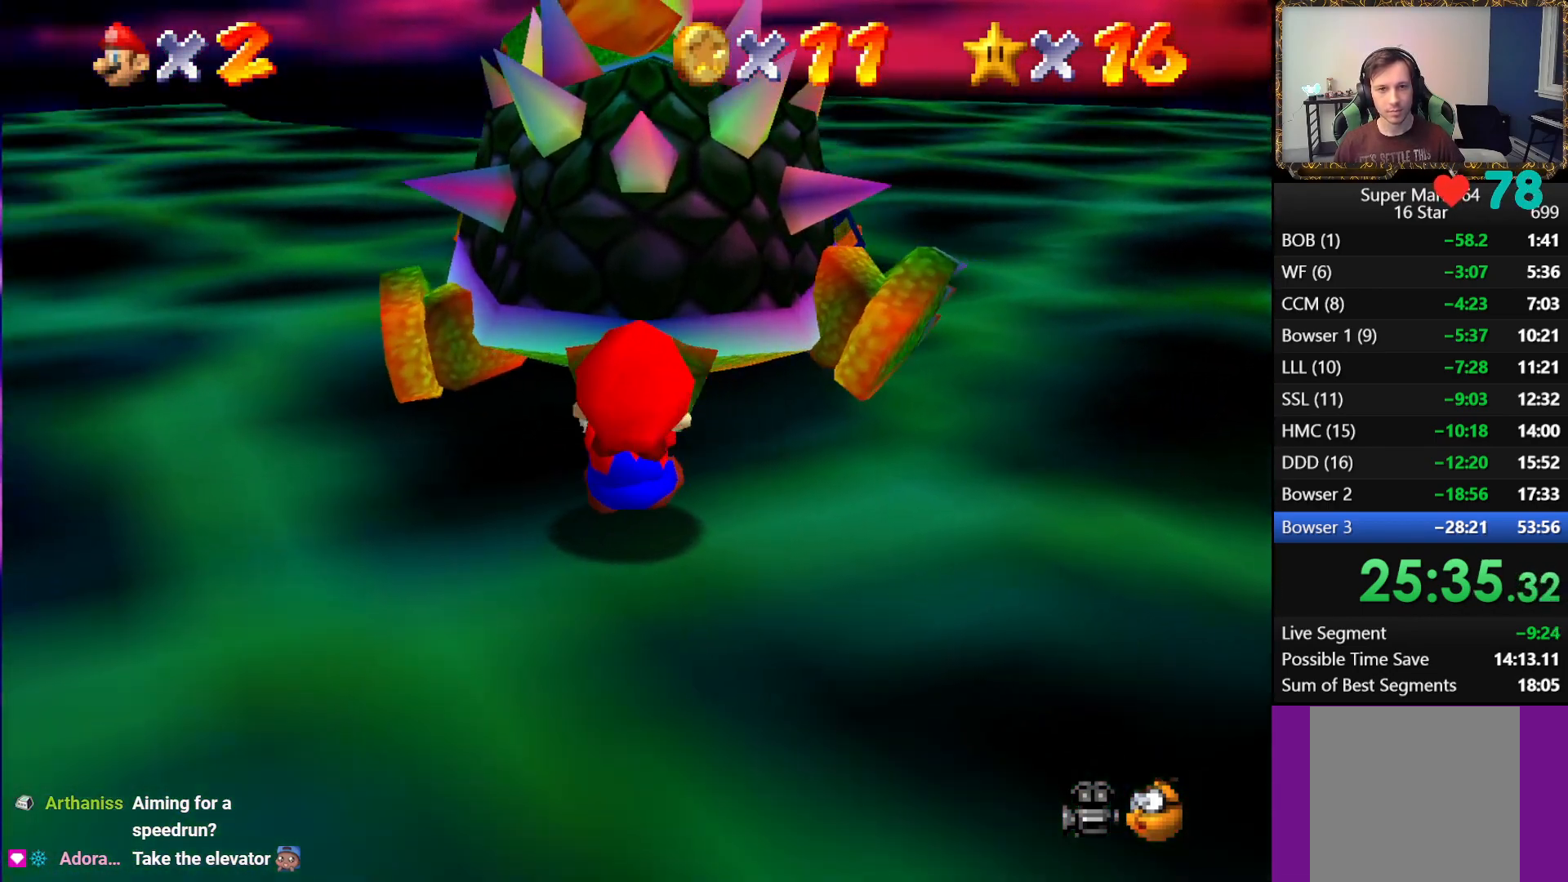
{"buttons": [], "left_stick": "up-right", "right_stick": "center", "events": [[67, "left_stick", "down-left"], [100, "right_stick", "right"], [117, "left_stick", "down-right"], [183, "left_stick", "up-right"], [217, "right_stick", "center"], [250, "left_stick", "up-left"], [317, "left_stick", "down-left"], [317, "right_stick", "right"], [400, "left_stick", "down-right"], [433, "right_stick", "center"], [500, "left_stick", "up-right"]]}
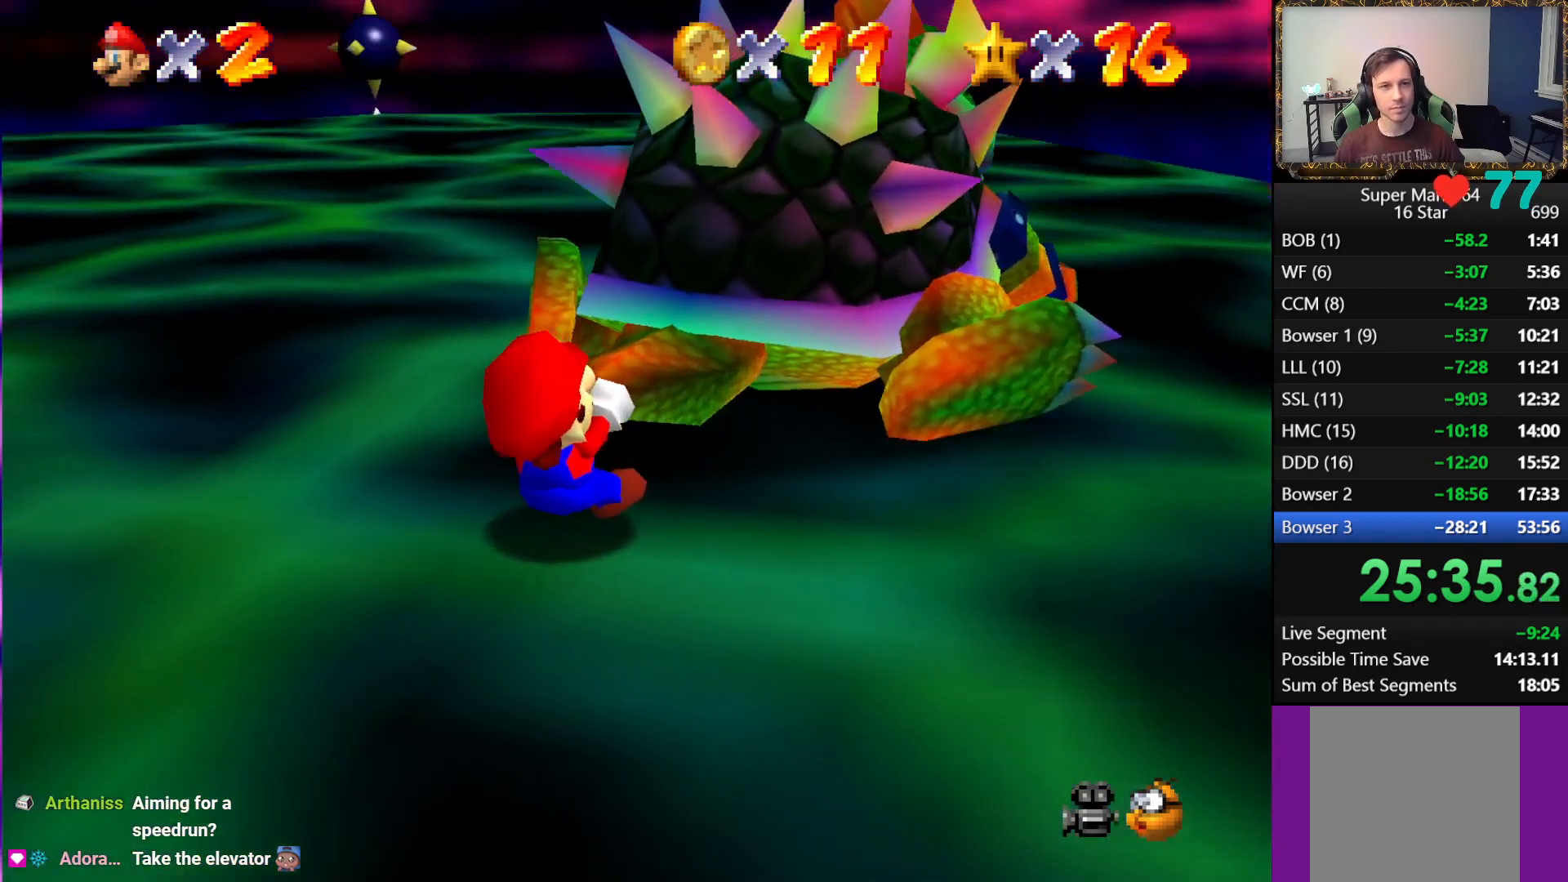
{"buttons": [], "left_stick": "down-right", "right_stick": "center", "events": [[17, "right_stick", "right"], [33, "left_stick", "up-left"], [117, "left_stick", "down-left"], [117, "right_stick", "center"], [217, "left_stick", "down-right"], [350, "left_stick", "up-left"], [433, "left_stick", "down-left"], [483, "left_stick", "down-right"]]}
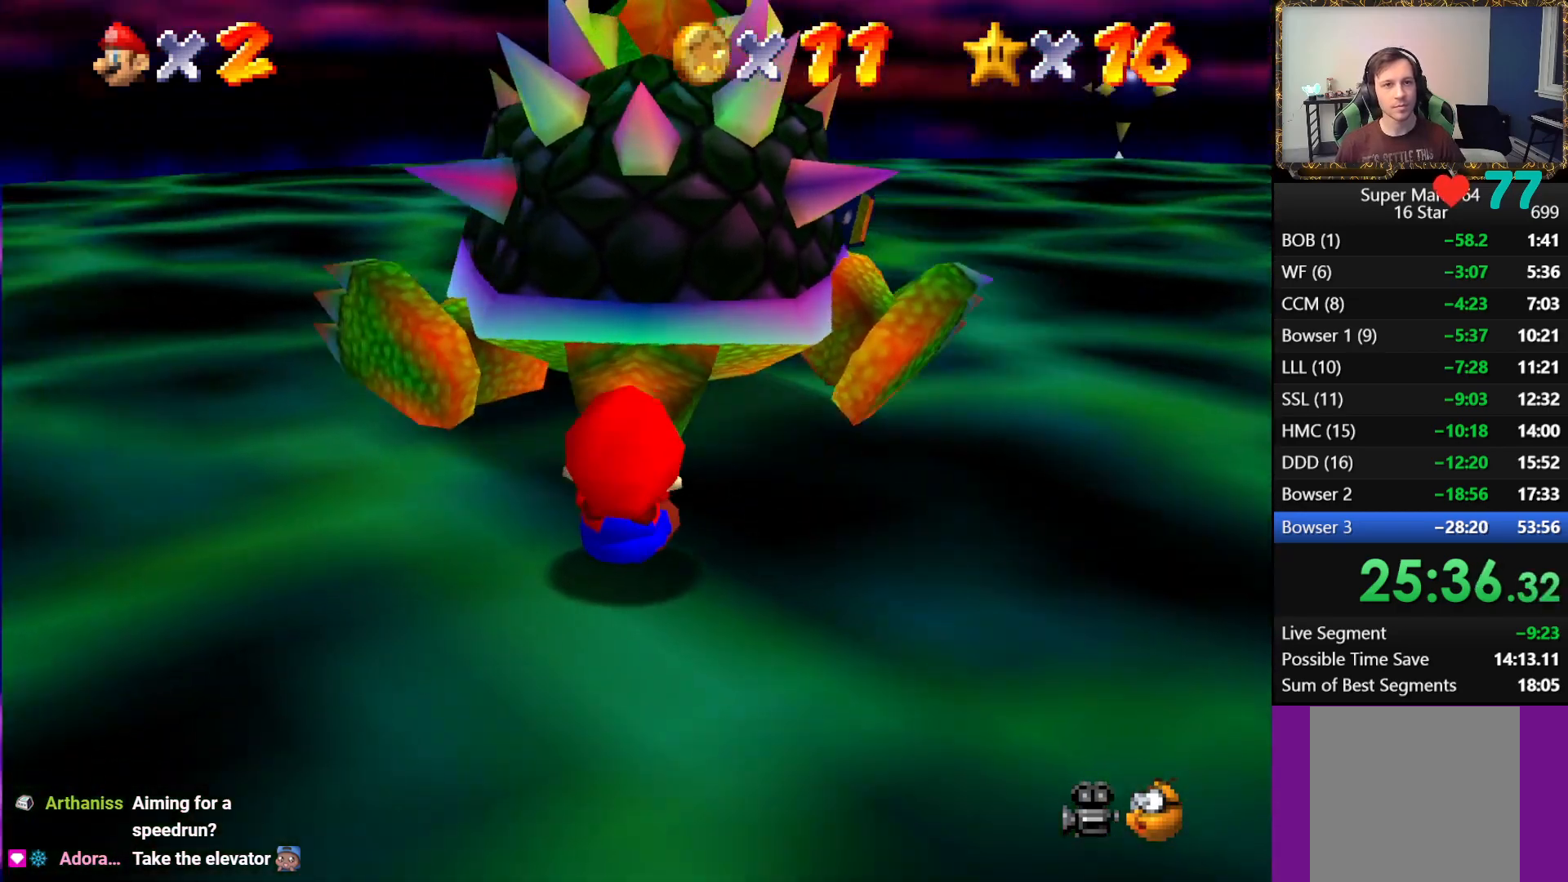
{"buttons": [], "left_stick": "down", "right_stick": "center", "events": [[100, "left_stick", "up-left"], [217, "left_stick", "down"], [283, "left_stick", "right"], [350, "left_stick", "up"], [433, "left_stick", "left"], [483, "left_stick", "down"]]}
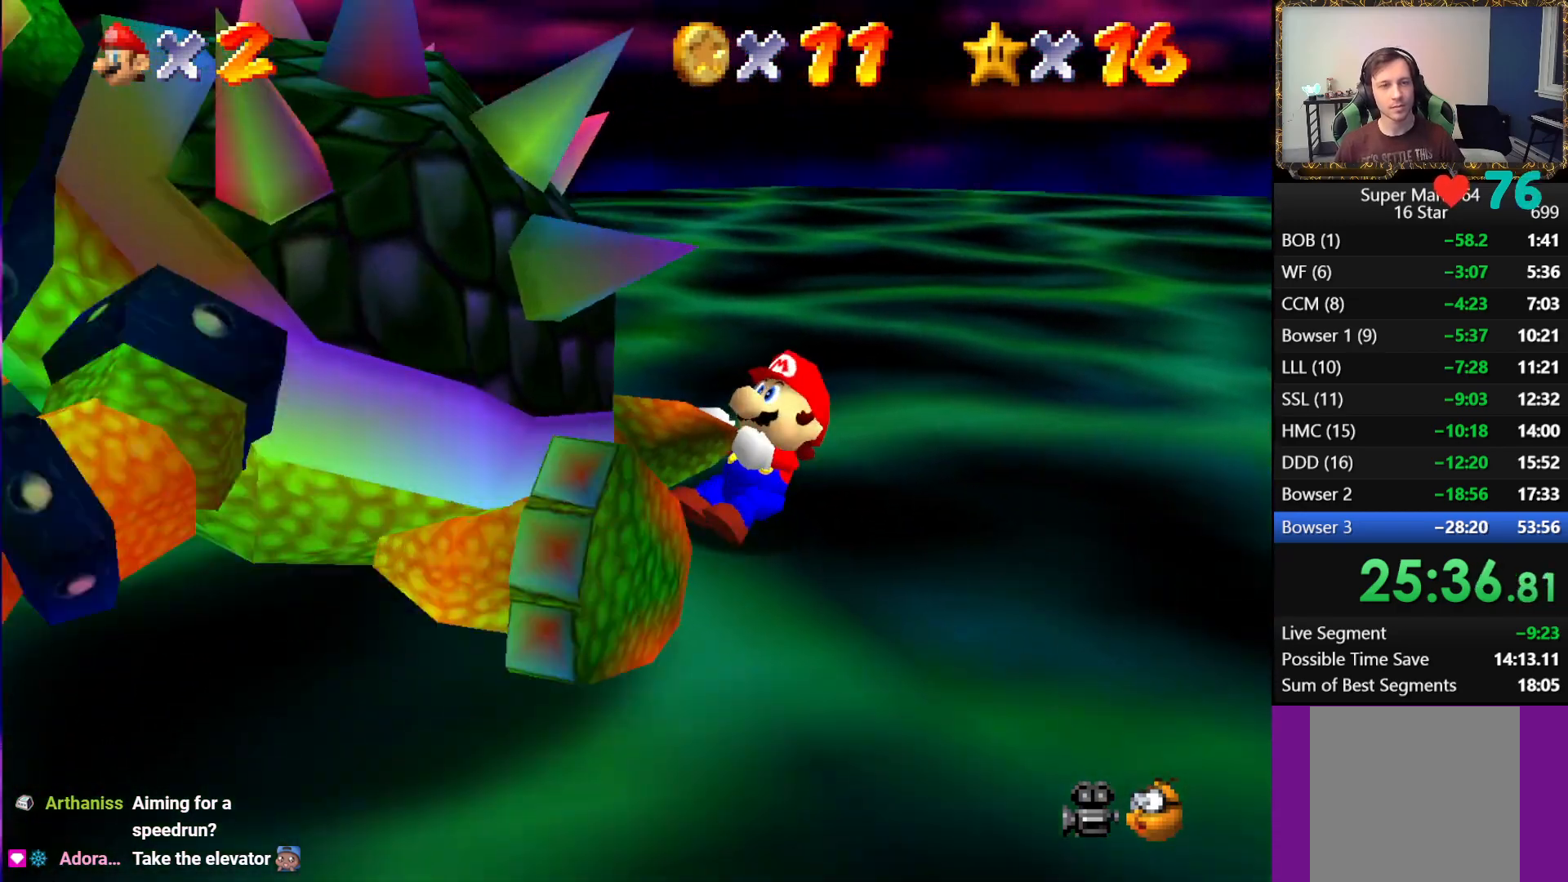
{"buttons": [], "left_stick": "up", "right_stick": "center", "events": [[50, "left_stick", "right"], [100, "left_stick", "up"], [183, "left_stick", "left"], [267, "left_stick", "down"], [383, "left_stick", "right"], [450, "left_stick", "up"]]}
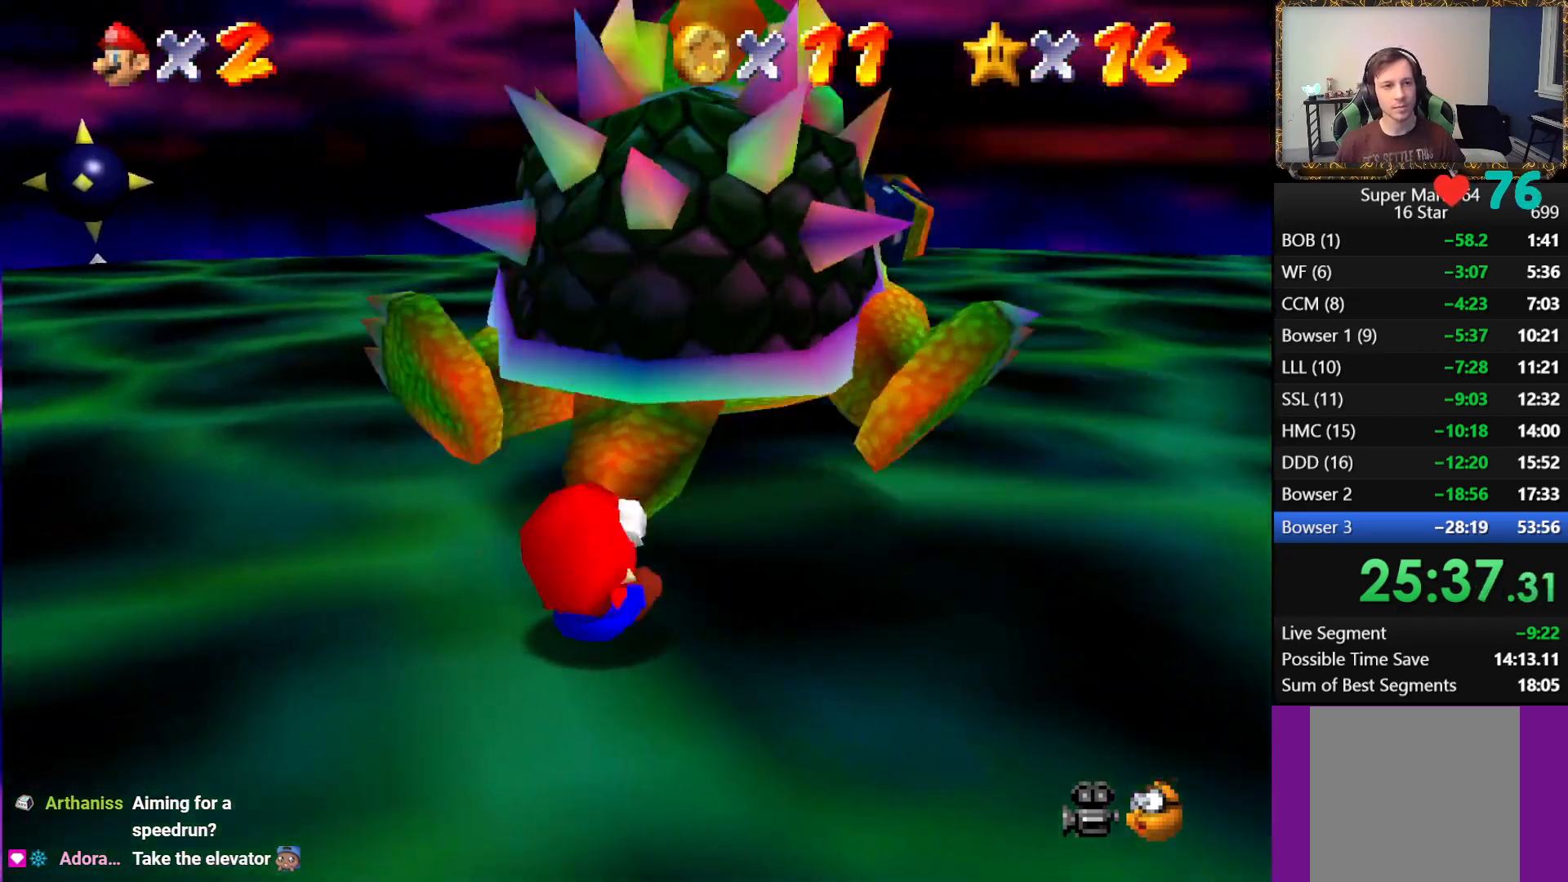
{"buttons": [], "left_stick": "up", "right_stick": "center", "events": [[33, "left_stick", "left"], [117, "left_stick", "down"], [183, "left_stick", "right"], [267, "left_stick", "up"], [317, "left_stick", "left"], [417, "left_stick", "down"], [483, "left_stick", "up"]]}
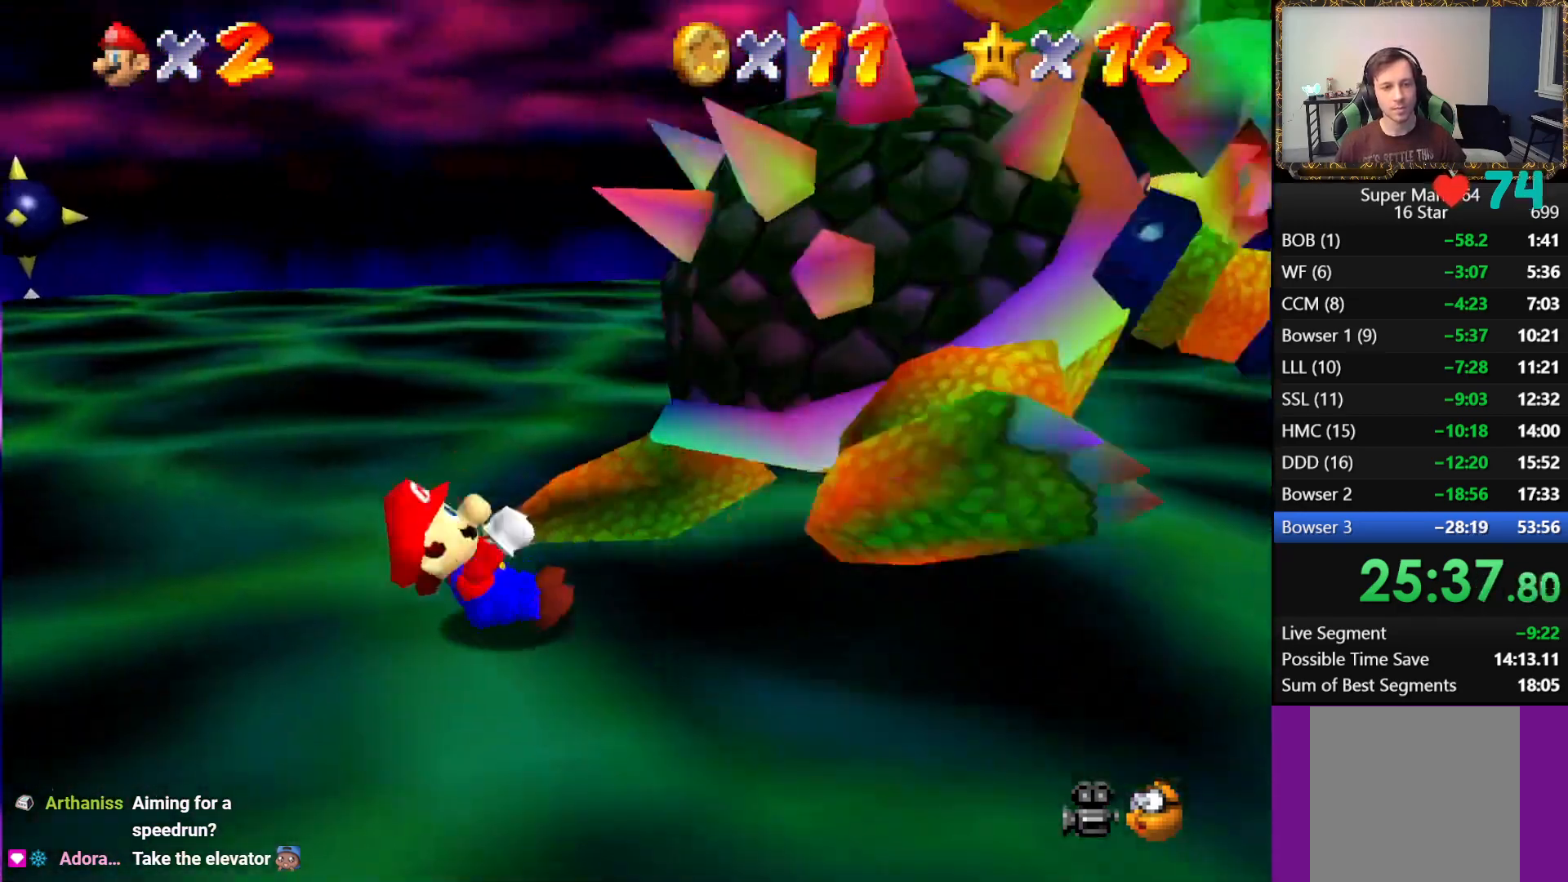
{"buttons": [], "left_stick": "up", "right_stick": "center", "events": []}
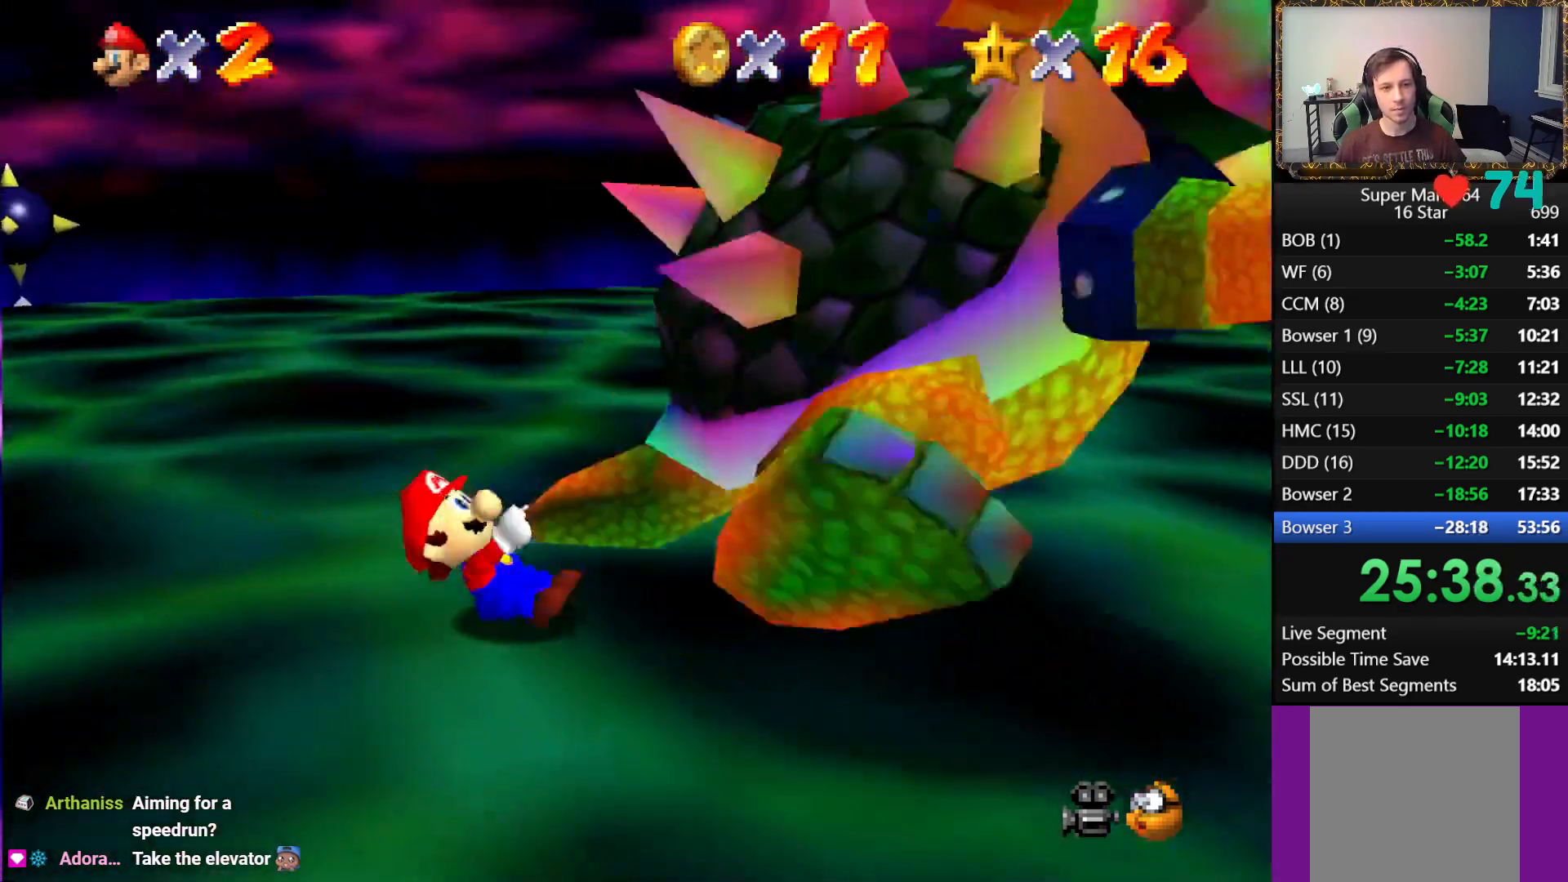
{"buttons": [], "left_stick": "up", "right_stick": "center", "events": [[200, "B", "down"], [283, "B", "up"]]}
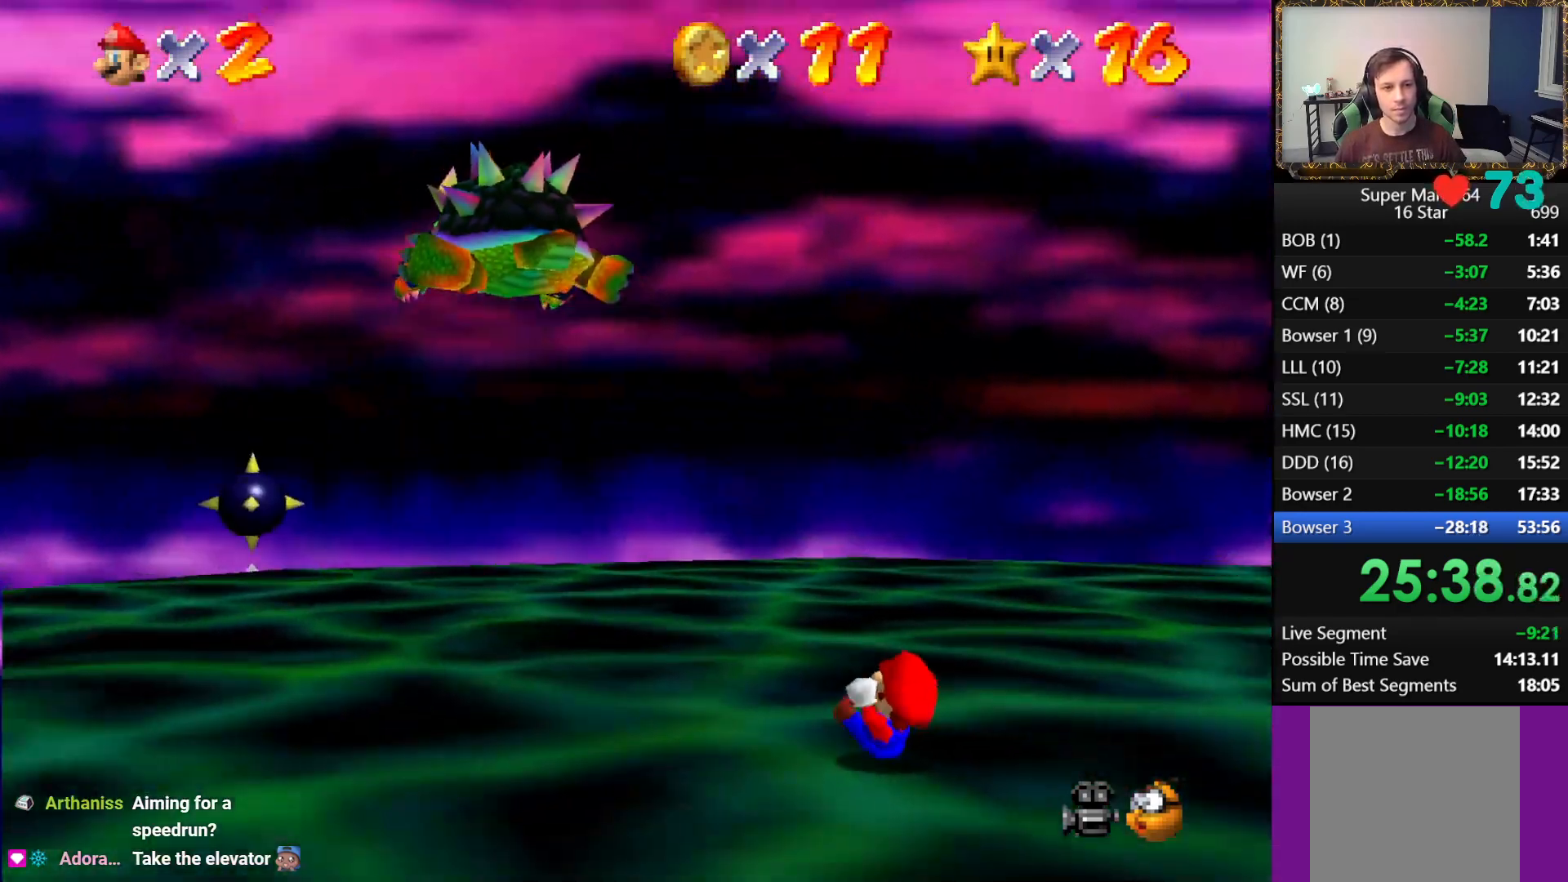
{"buttons": [], "left_stick": "center", "right_stick": "center", "events": [[50, "left_stick", "center"]]}
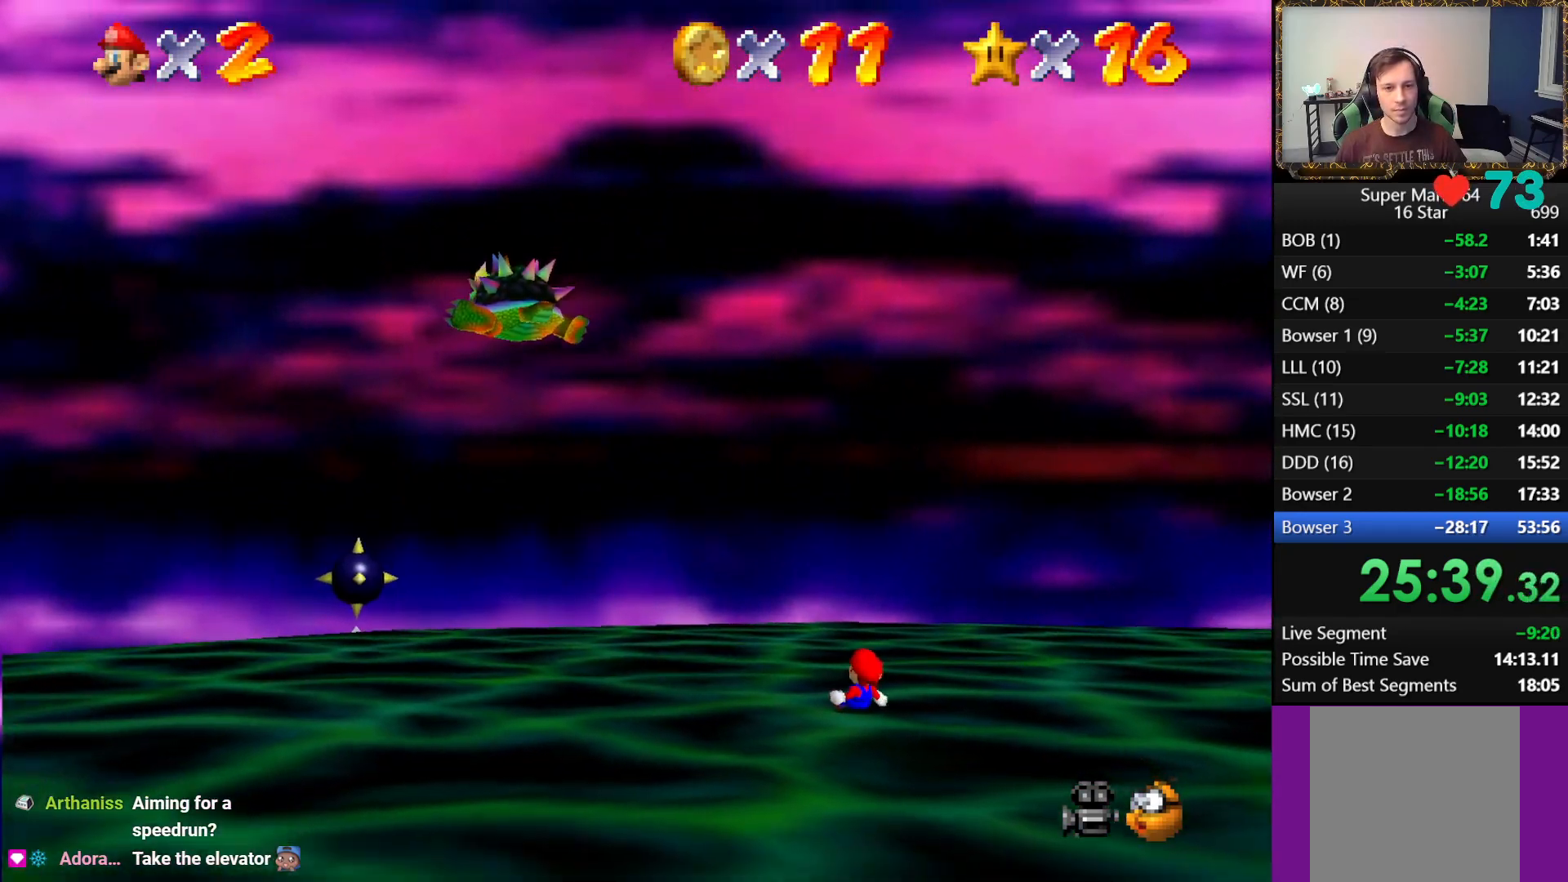
{"buttons": [], "left_stick": "center", "right_stick": "center", "events": []}
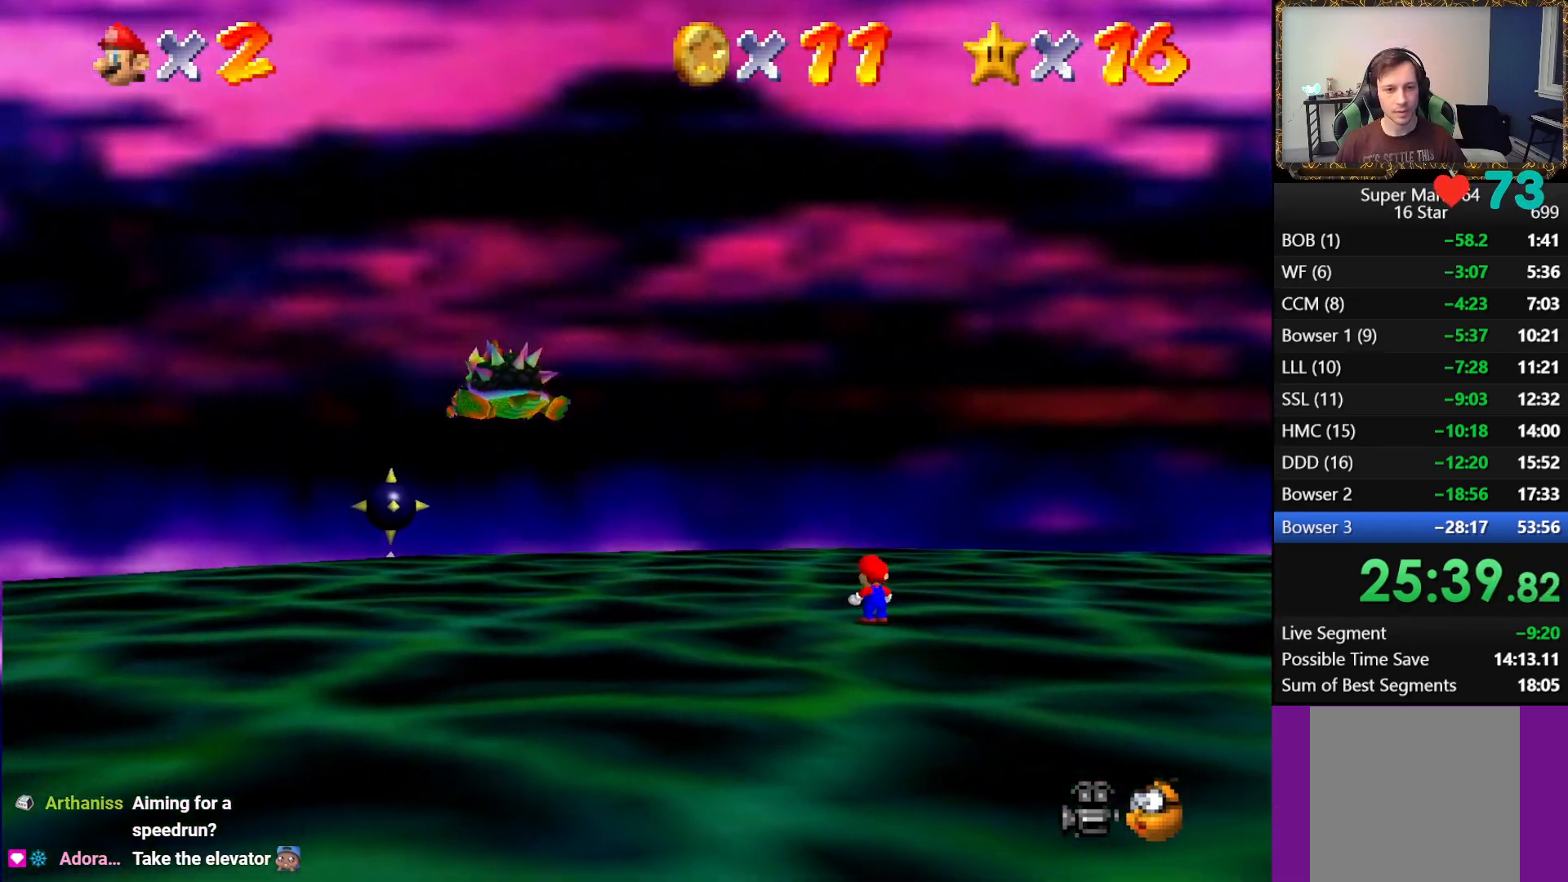
{"buttons": [], "left_stick": "down-right", "right_stick": "center", "events": [[433, "left_stick", "down-right"]]}
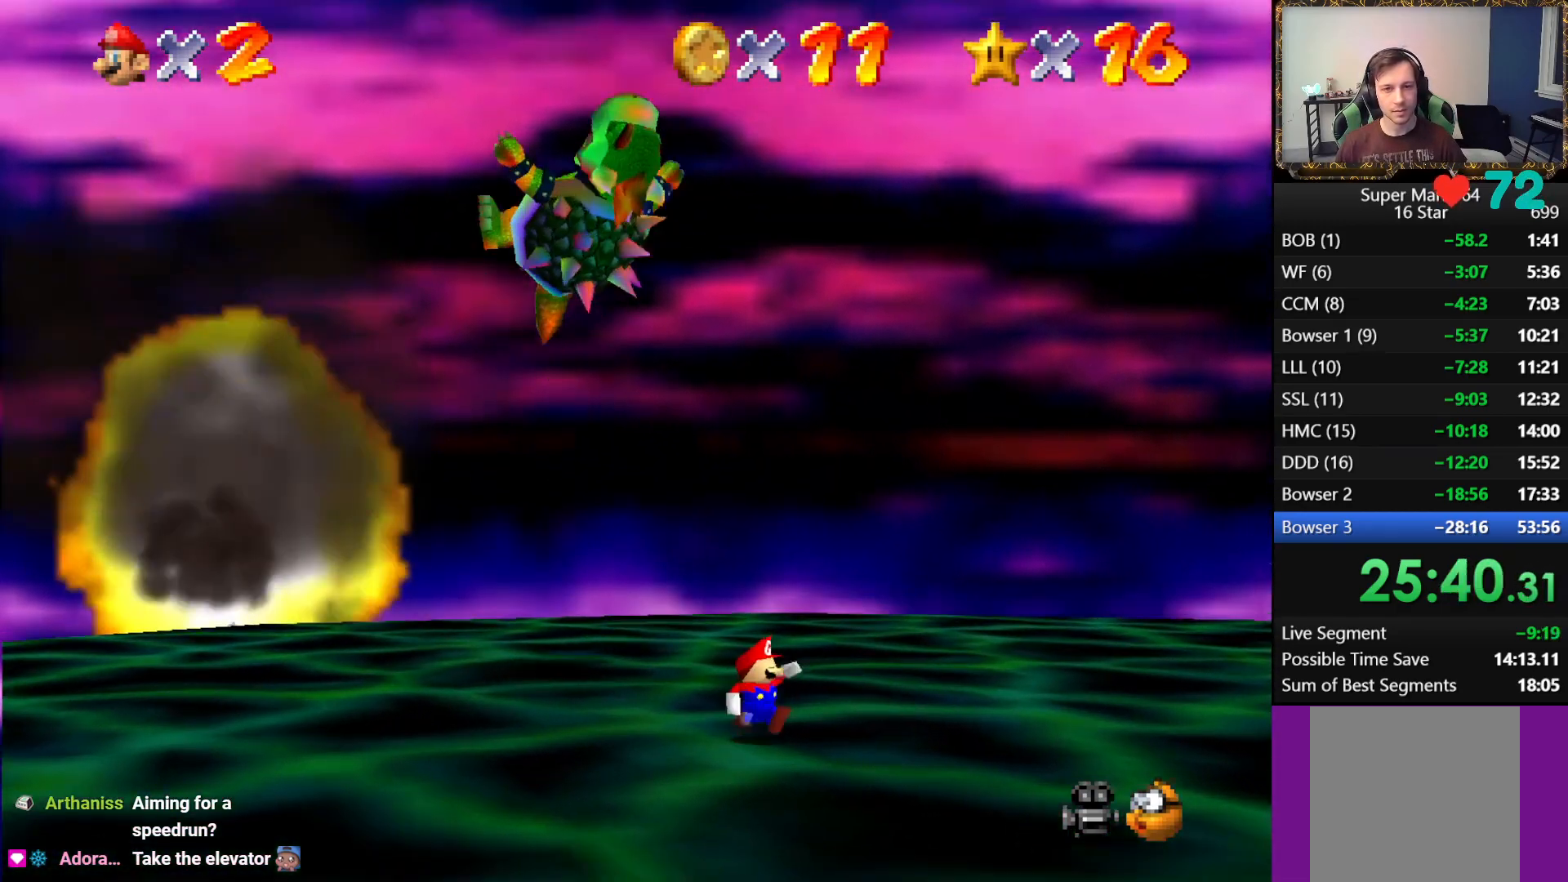
{"buttons": [], "left_stick": "down-right", "right_stick": "center", "events": []}
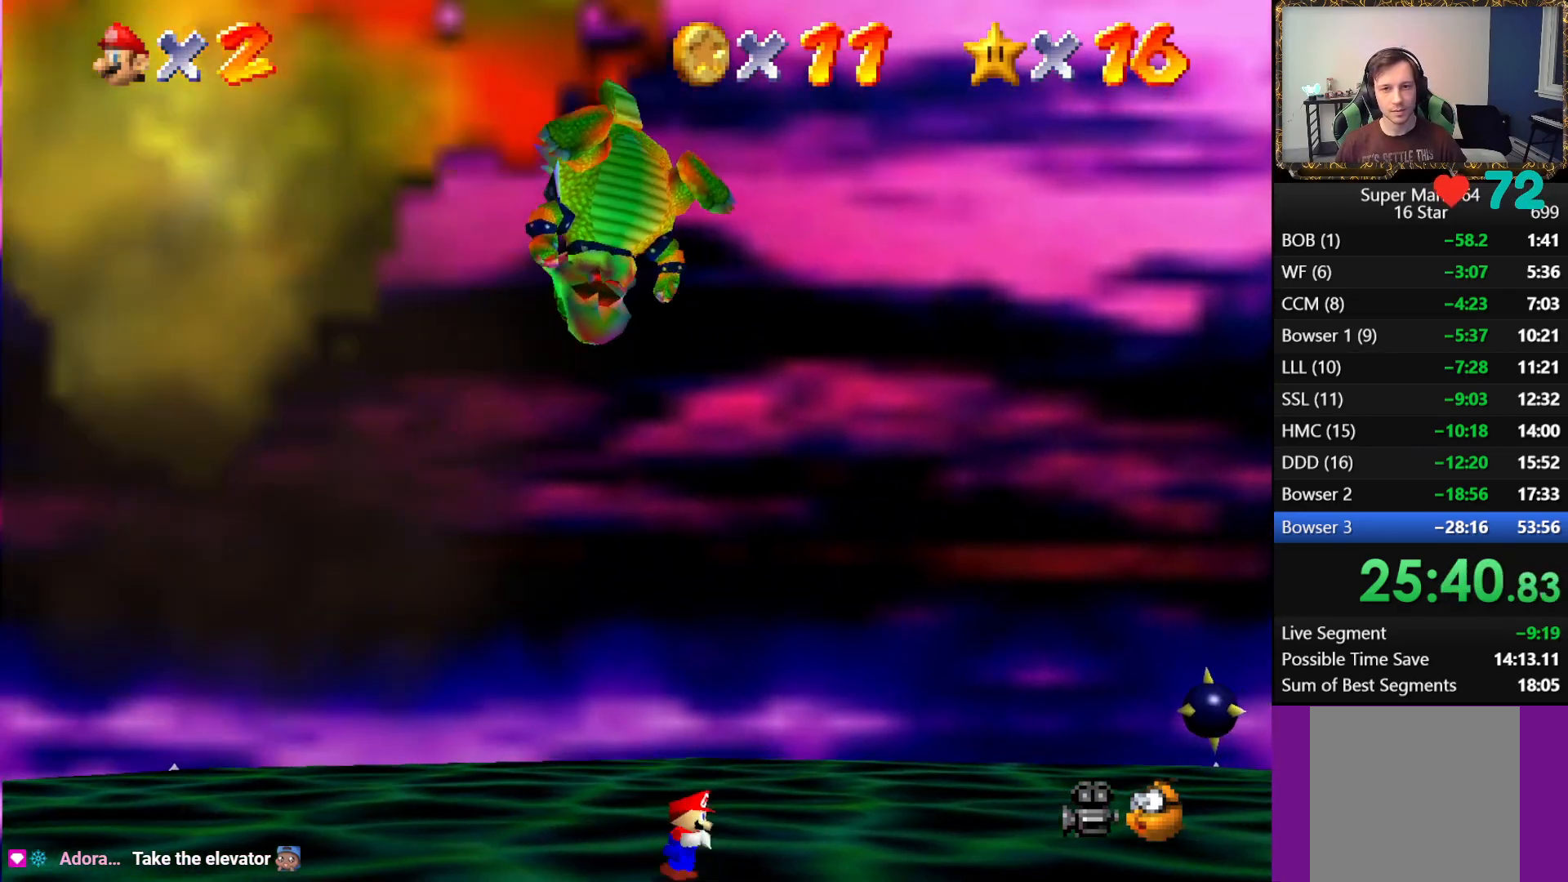
{"buttons": [], "left_stick": "up-left", "right_stick": "center", "events": [[450, "left_stick", "up-left"]]}
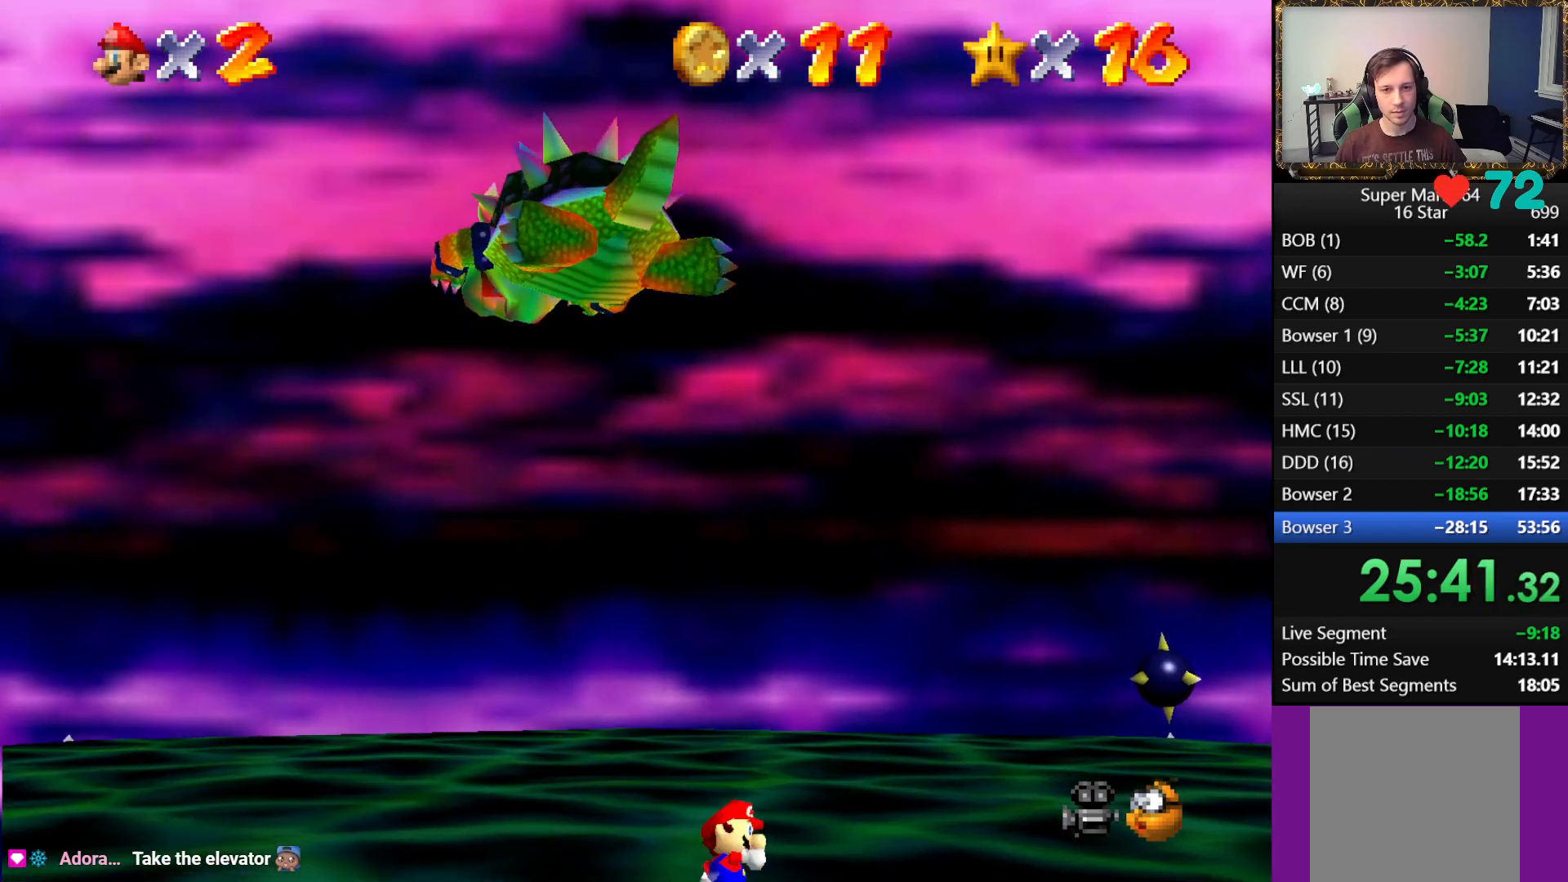
{"buttons": [], "left_stick": "center", "right_stick": "center", "events": [[17, "A", "down"], [150, "A", "up"], [200, "B", "down"], [200, "left_stick", "center"], [350, "B", "up"]]}
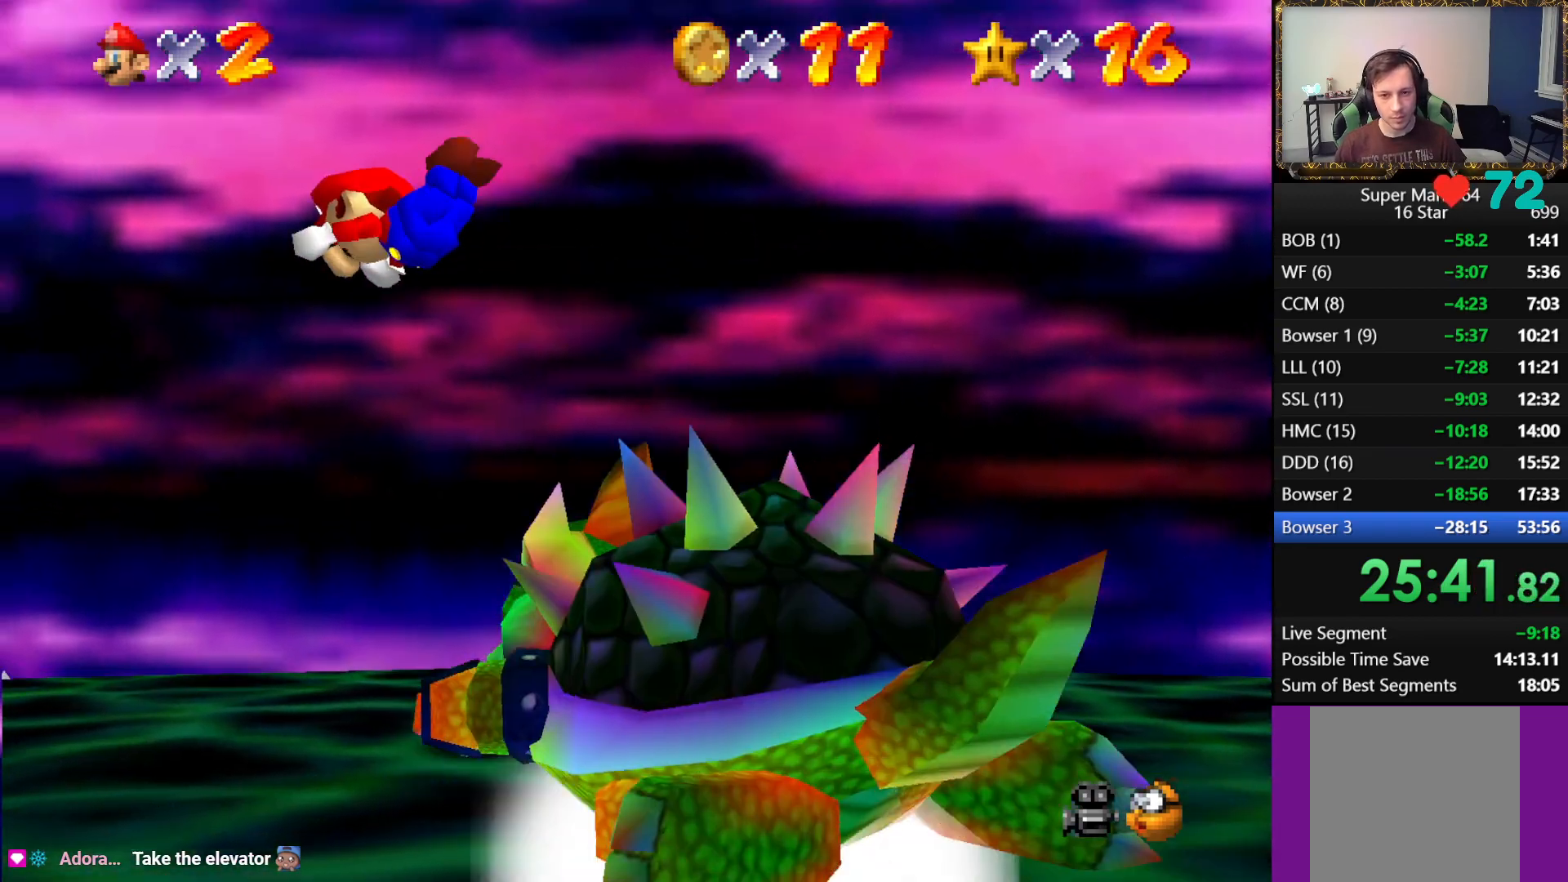
{"buttons": [], "left_stick": "down-right", "right_stick": "center", "events": [[133, "left_stick", "down-right"]]}
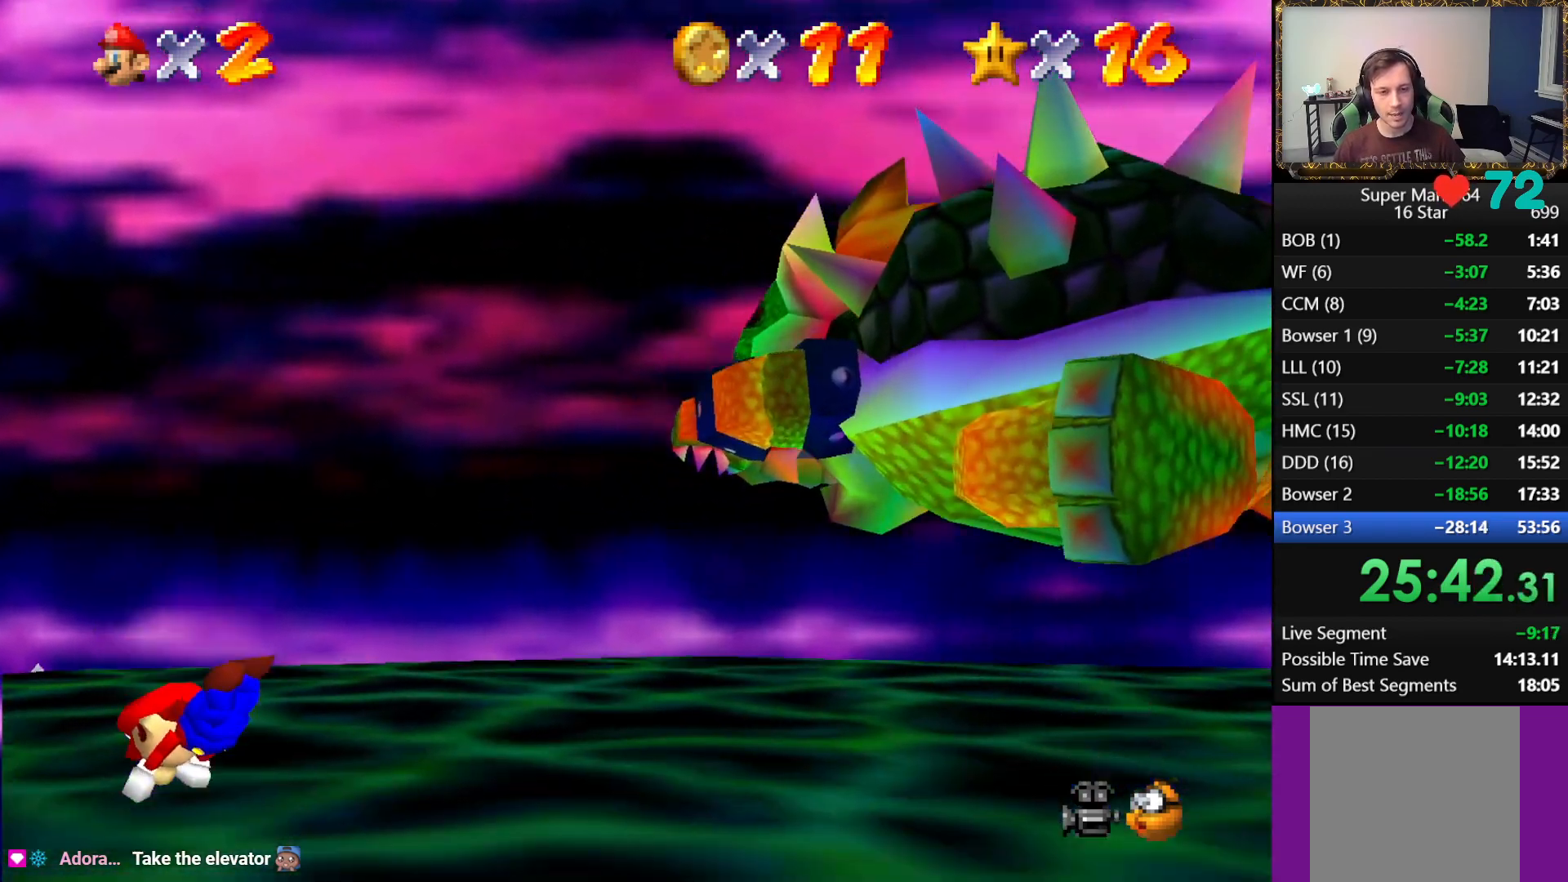
{"buttons": [], "left_stick": "down-right", "right_stick": "center", "events": [[150, "A", "down"], [250, "A", "up"]]}
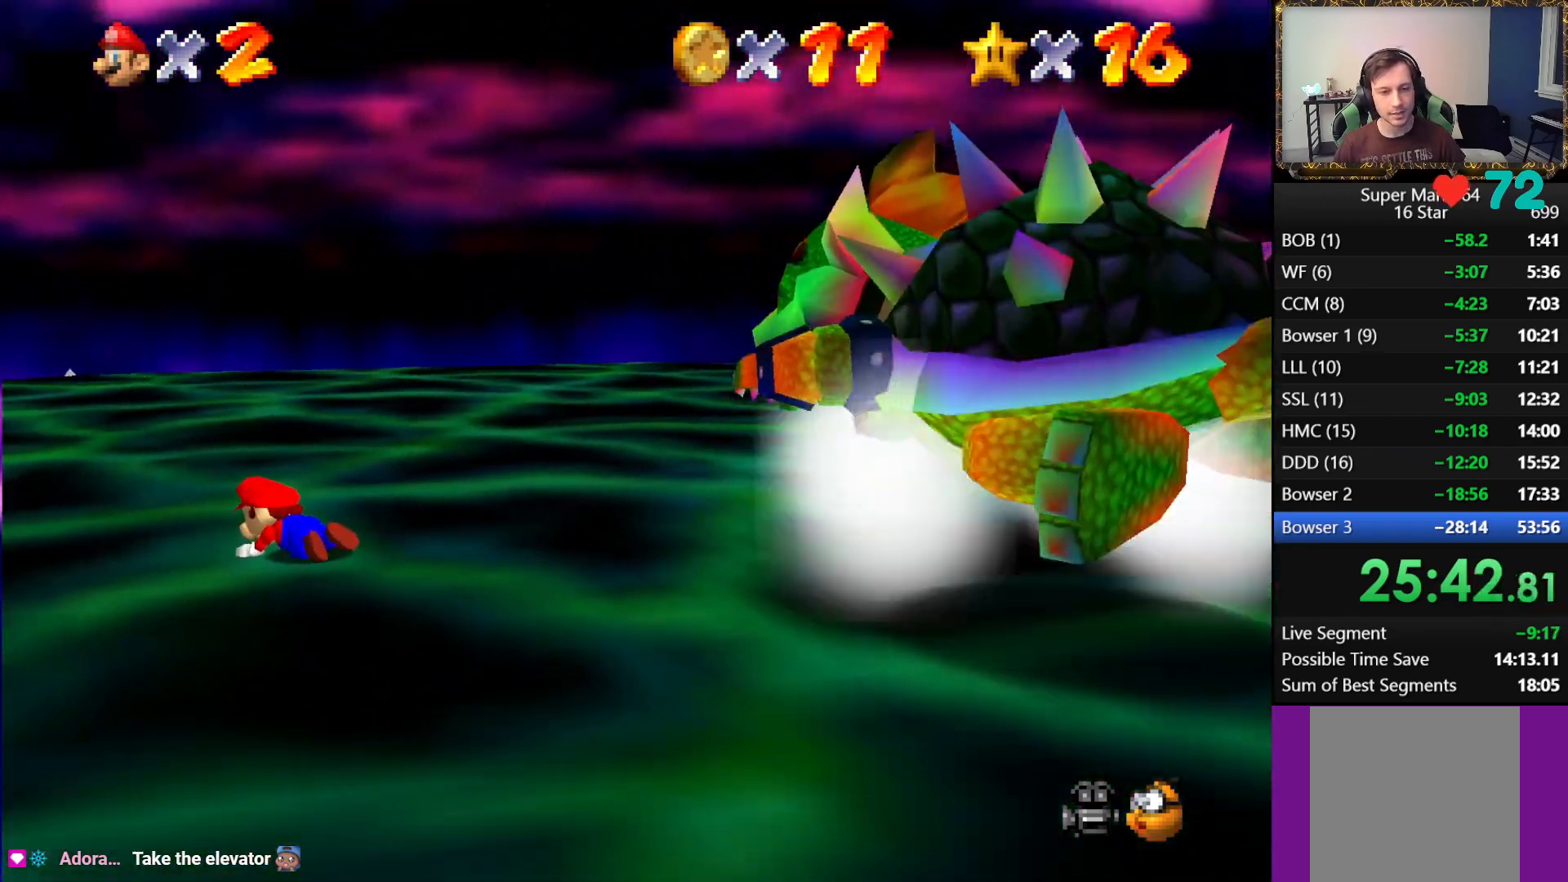
{"buttons": [], "left_stick": "down-right", "right_stick": "center", "events": []}
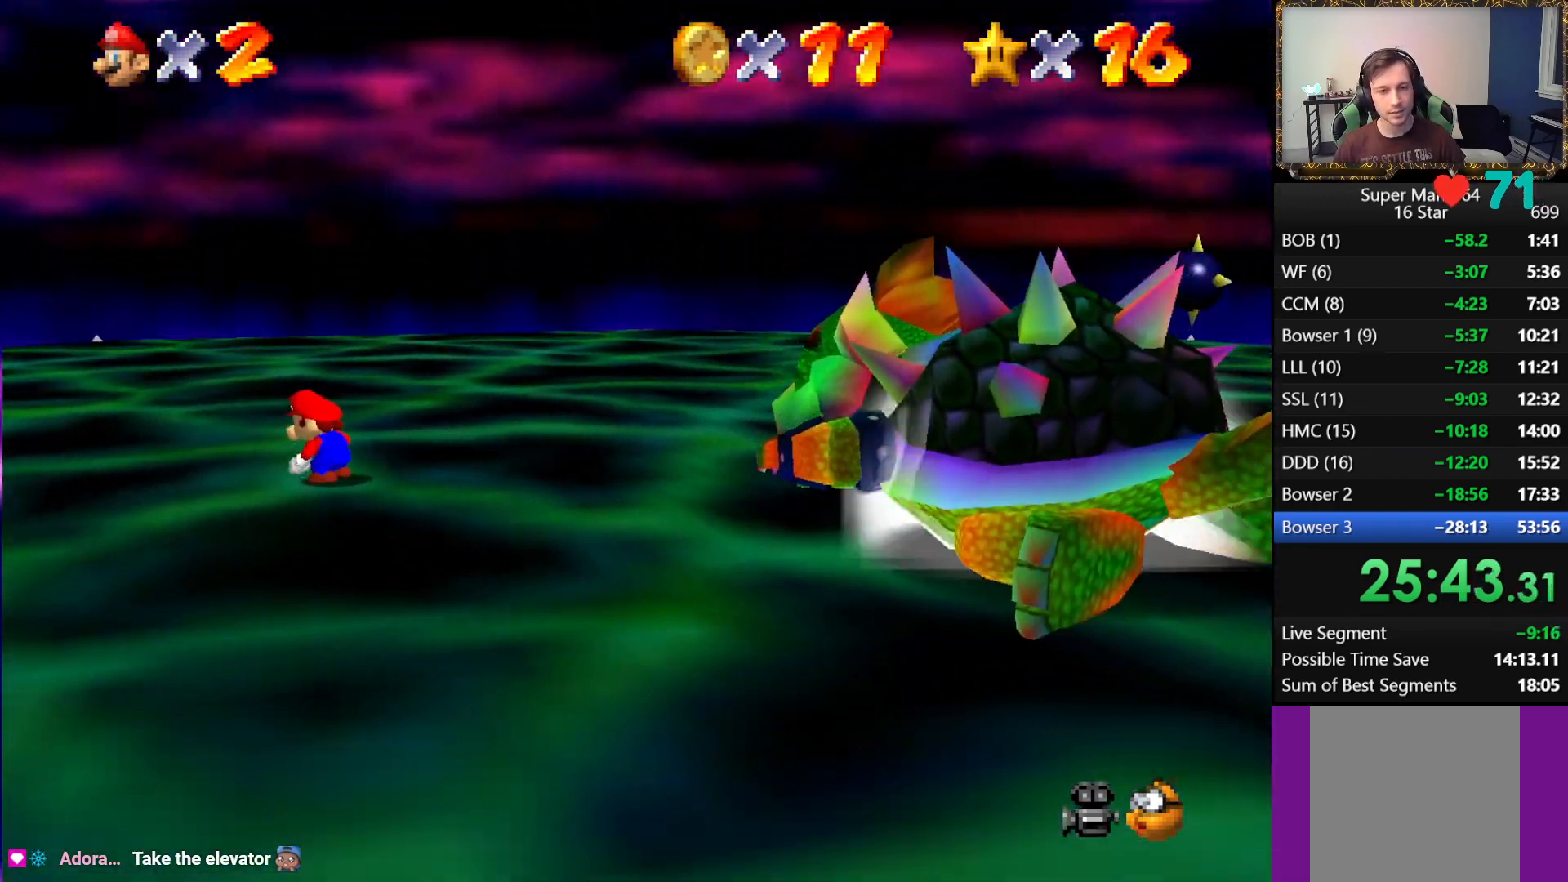
{"buttons": [], "left_stick": "down-right", "right_stick": "center", "events": []}
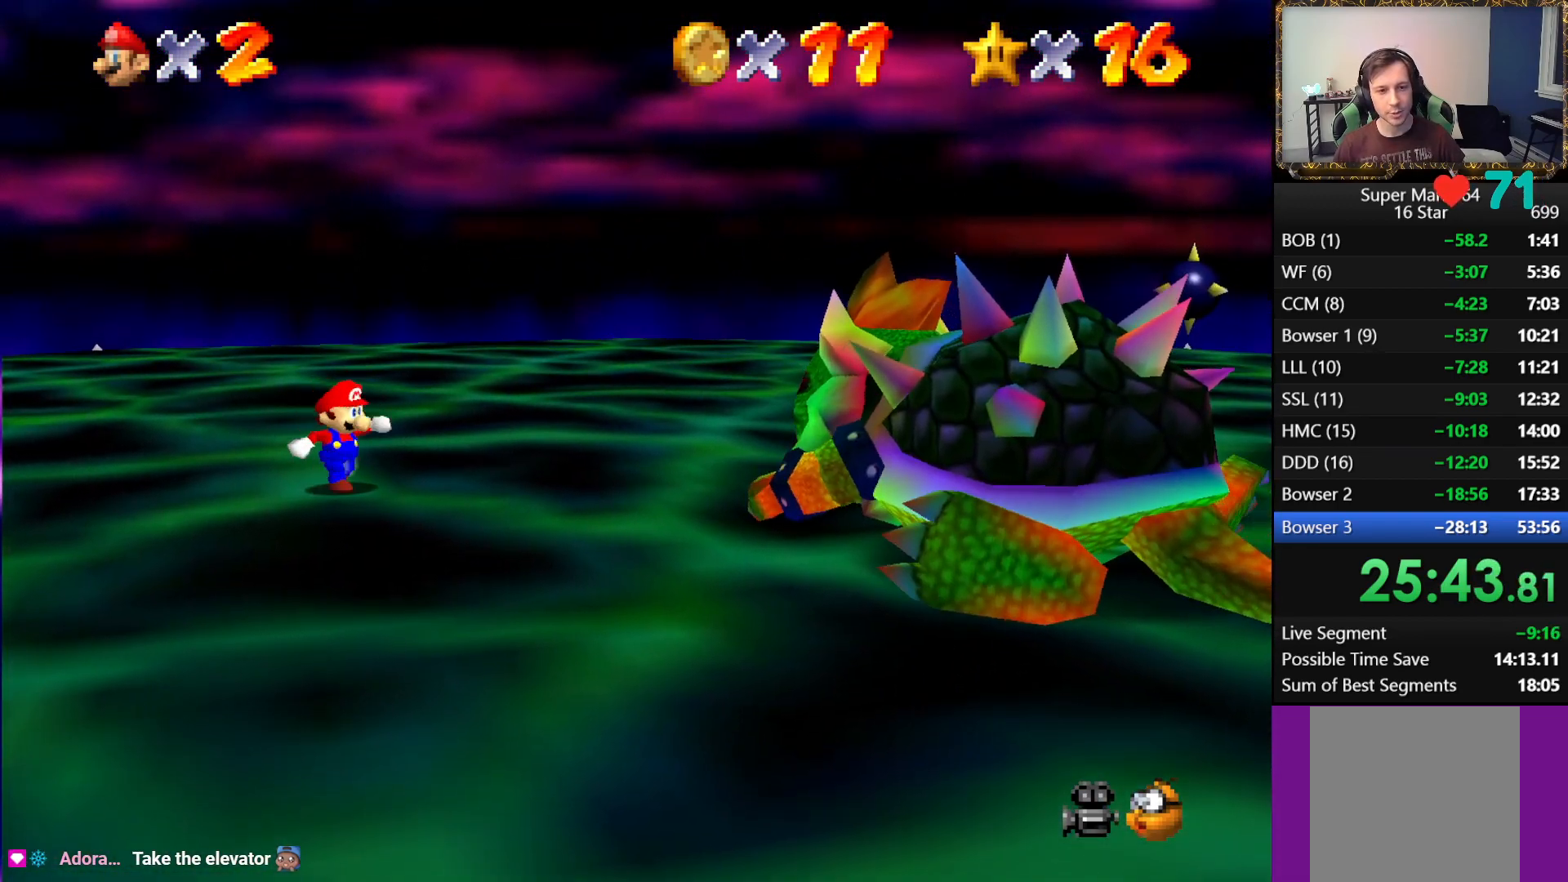
{"buttons": ["A"], "left_stick": "down-right", "right_stick": "center", "events": [[483, "A", "down"]]}
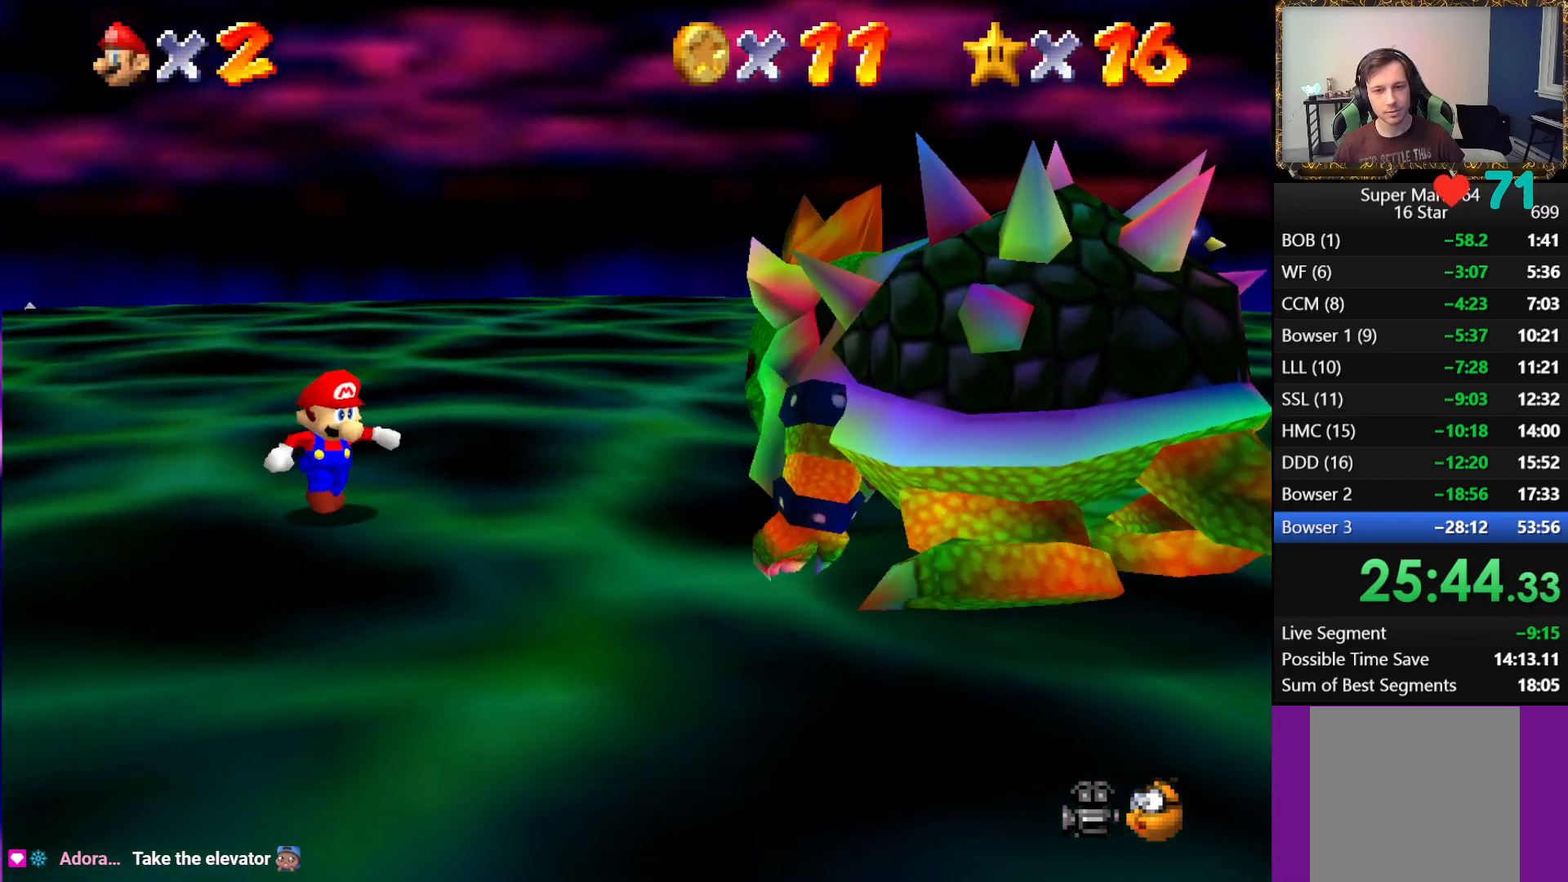
{"buttons": [], "left_stick": "down-right", "right_stick": "center", "events": [[50, "B", "down"], [200, "A", "up"], [200, "B", "up"]]}
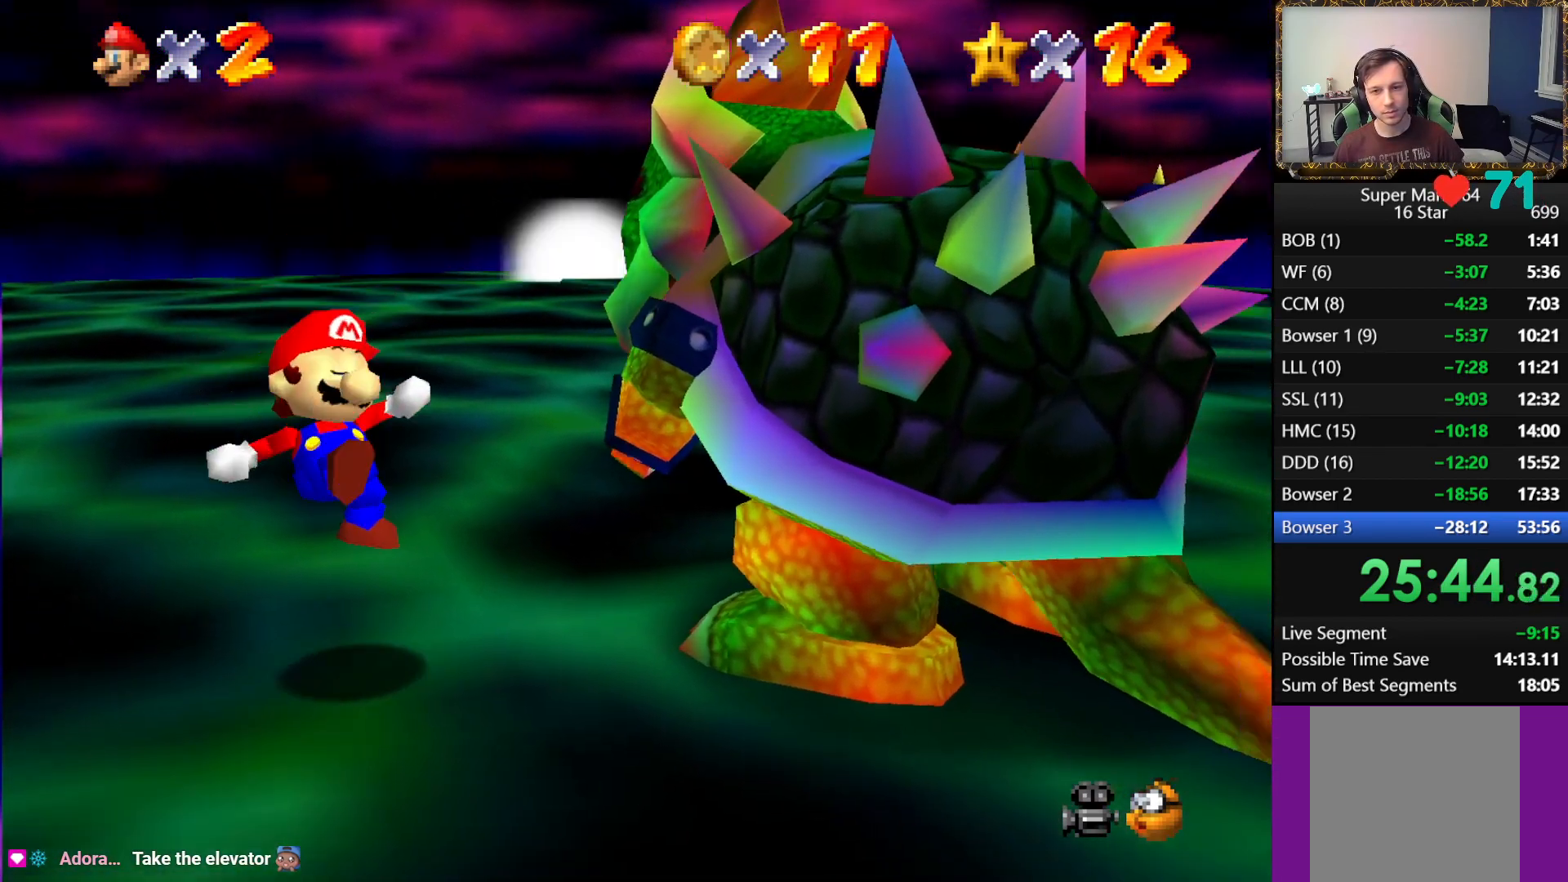
{"buttons": [], "left_stick": "down-right", "right_stick": "center", "events": []}
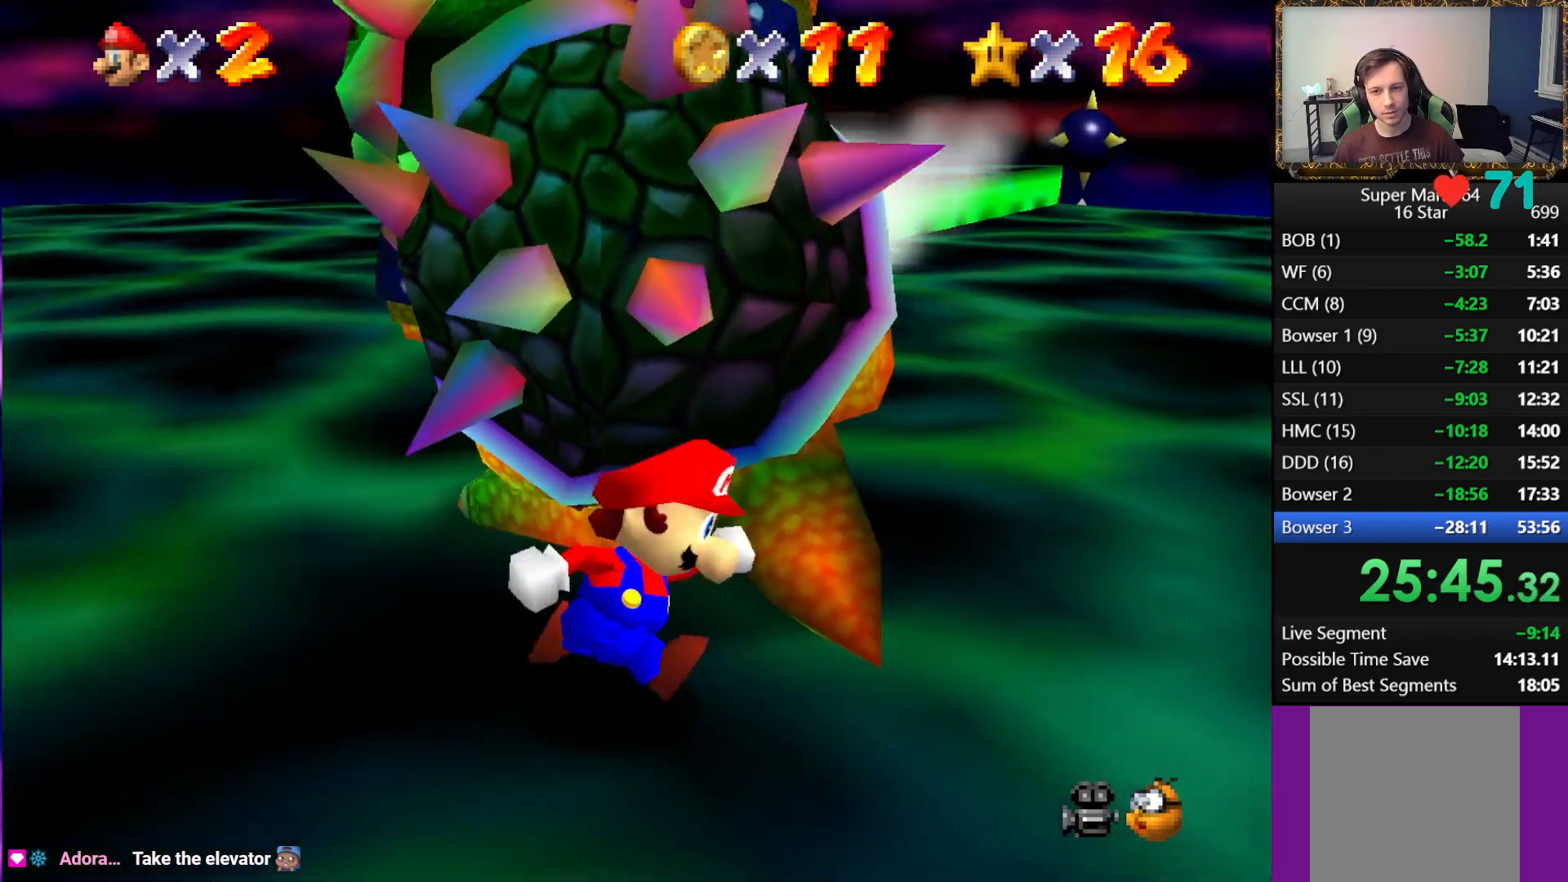
{"buttons": [], "left_stick": "down", "right_stick": "center", "events": [[33, "left_stick", "up-right"], [100, "B", "down"], [183, "left_stick", "up-left"], [217, "B", "up"], [233, "left_stick", "left"], [417, "left_stick", "down"]]}
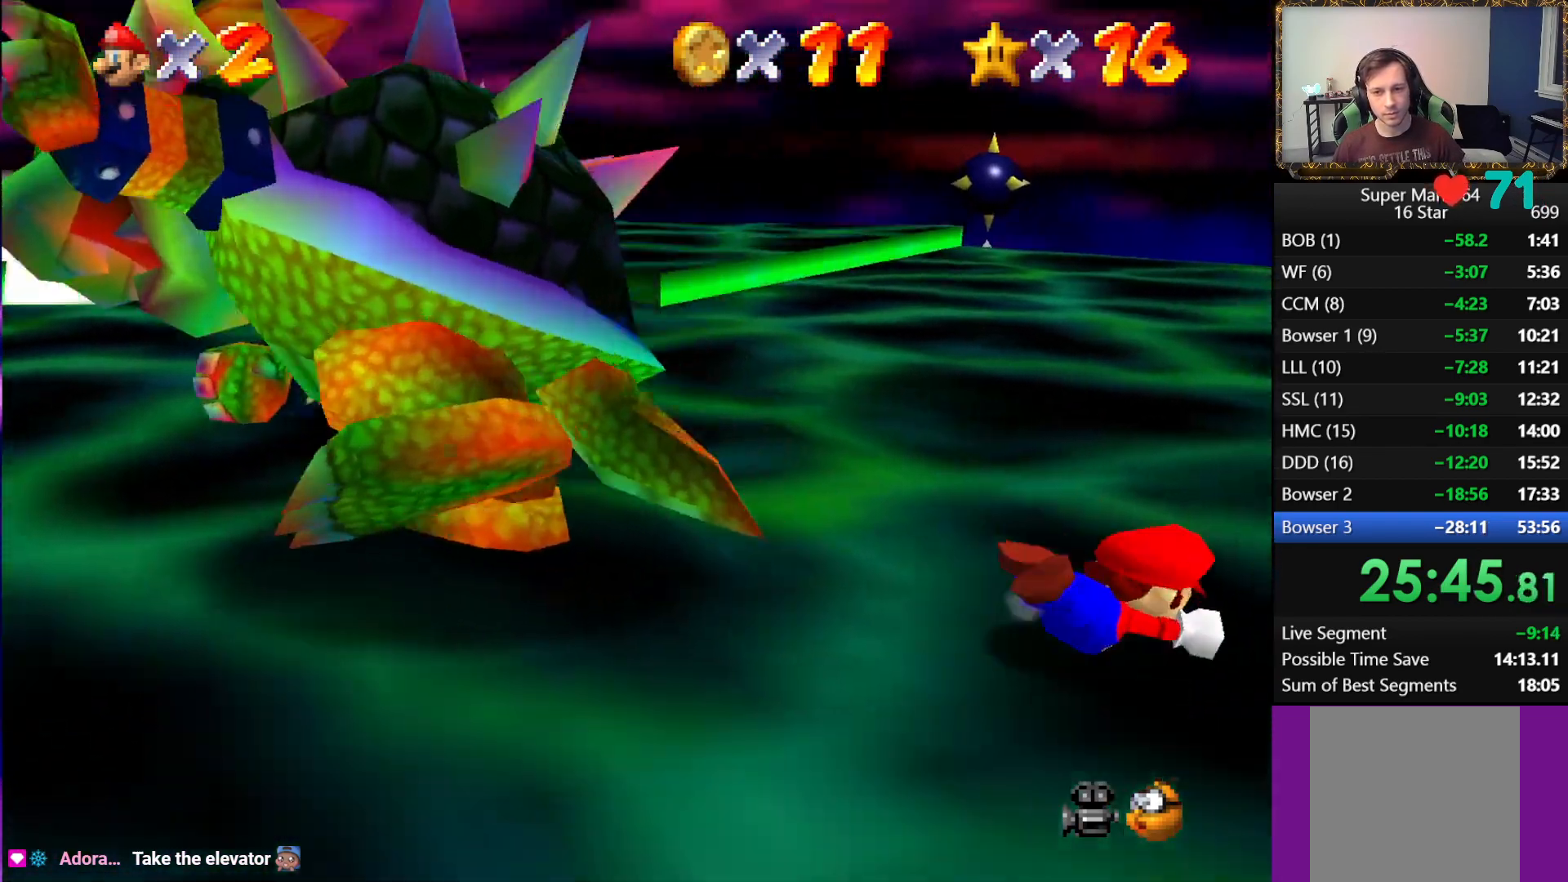
{"buttons": [], "left_stick": "left", "right_stick": "center", "events": [[33, "left_stick", "left"], [133, "A", "down"], [250, "A", "up"]]}
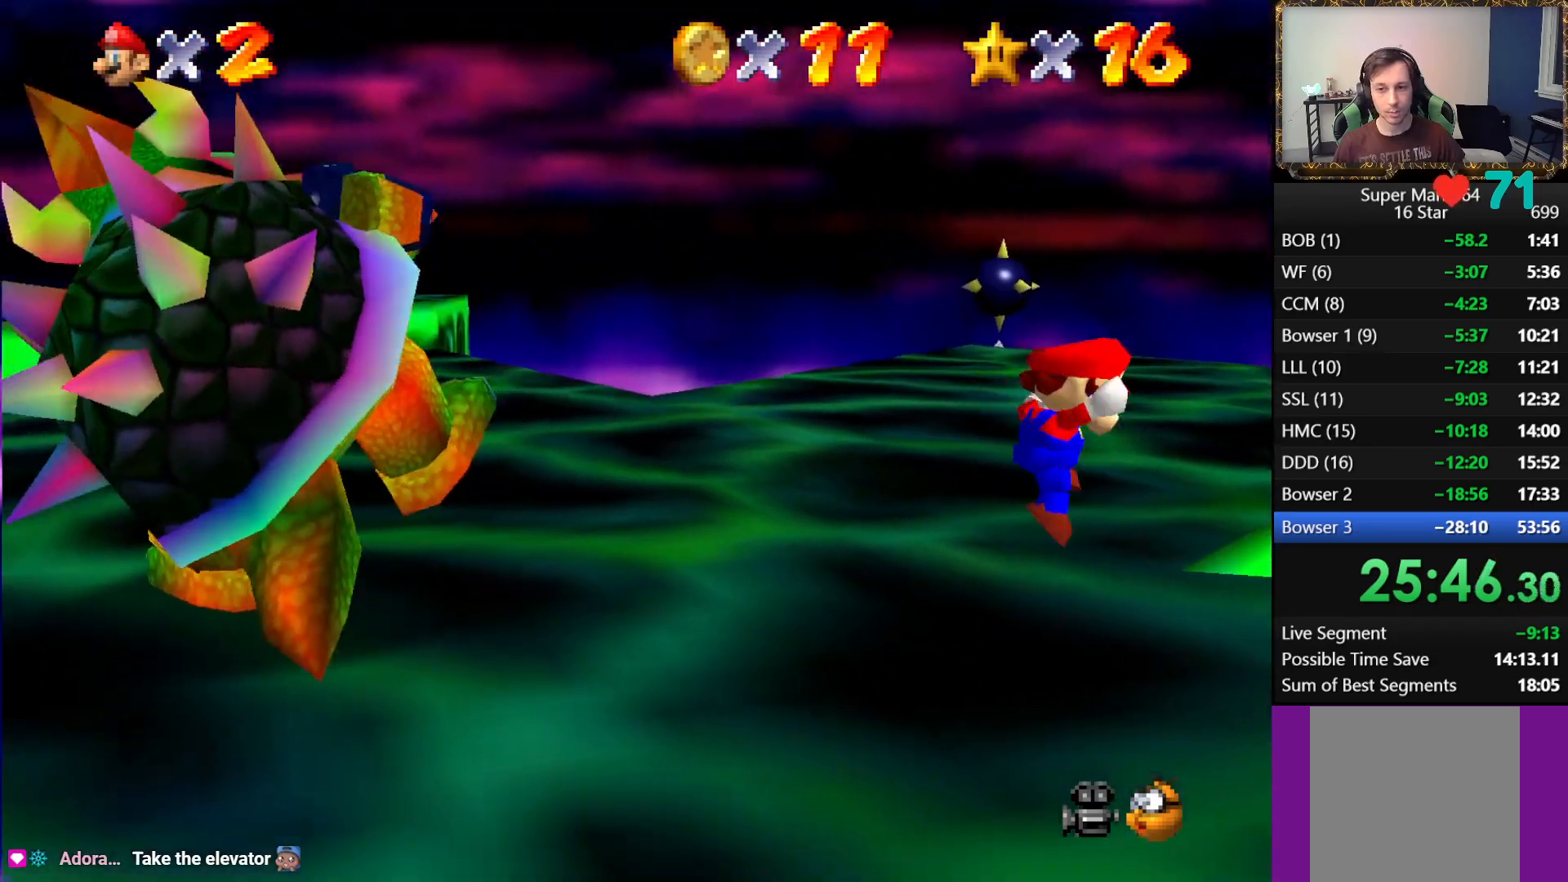
{"buttons": [], "left_stick": "left", "right_stick": "center", "events": []}
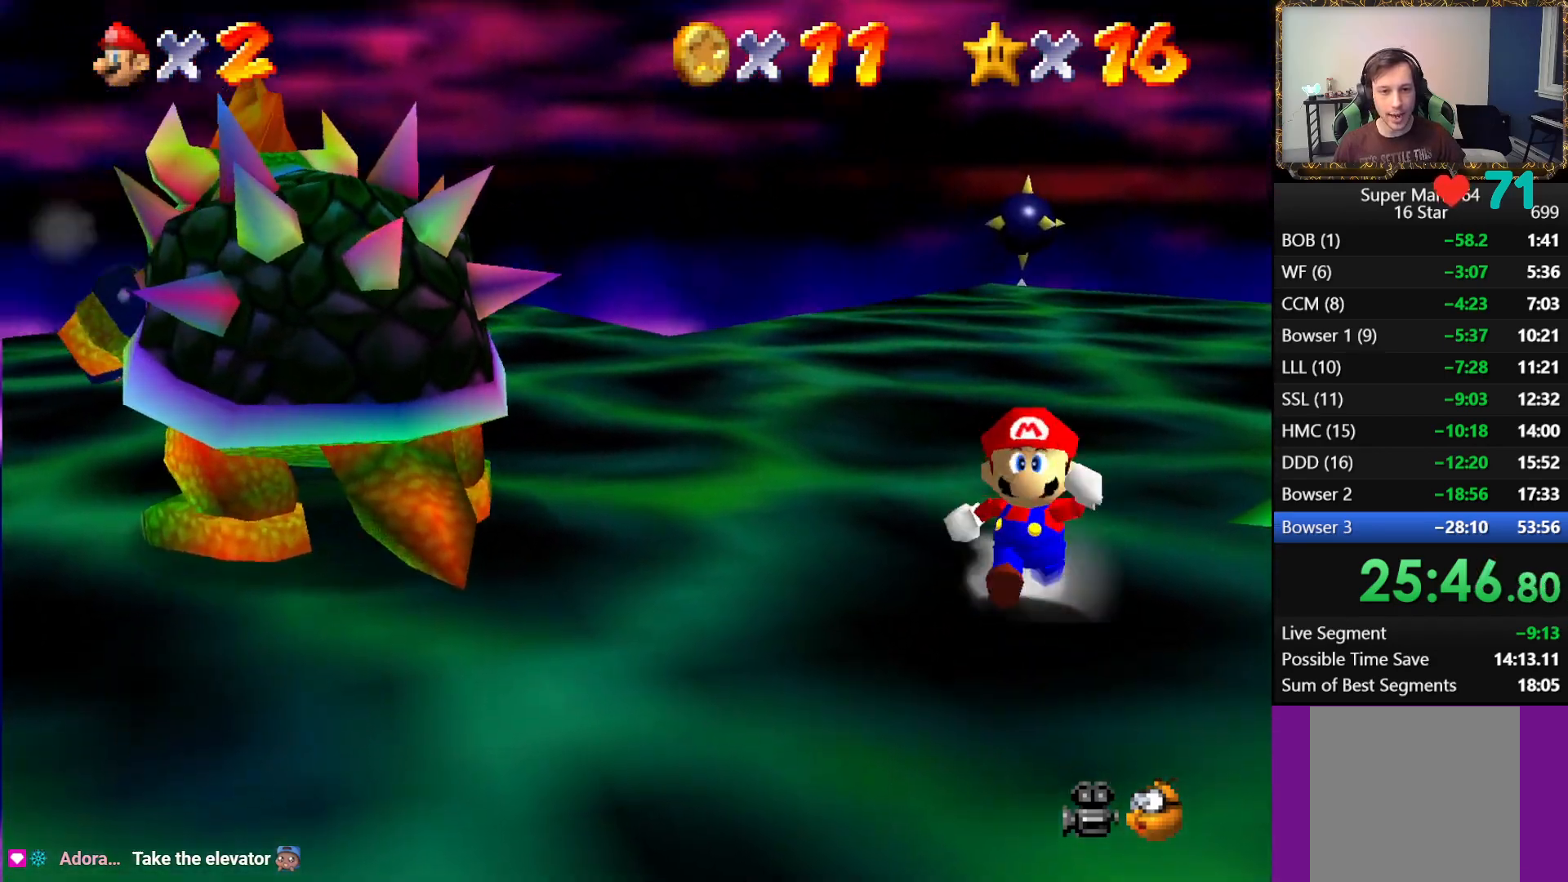
{"buttons": [], "left_stick": "left", "right_stick": "center", "events": []}